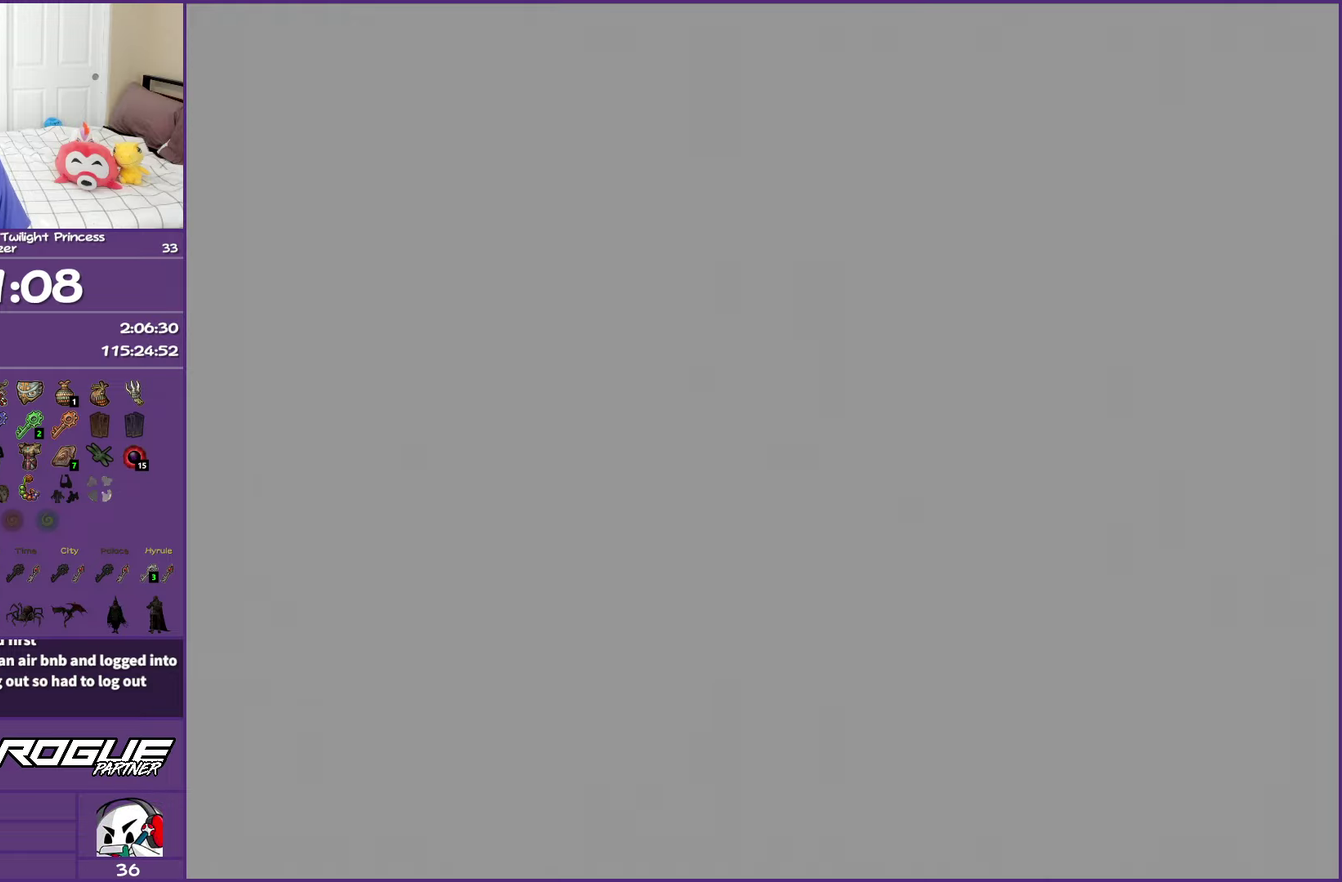
Gameplay with a controller (Nintendo layout); each line is a JSON object with the inputs held at the frame after it. "events" lists button and stick changes between this image and that frame as [ms after this image, input, new state], when the widget could be followed in between. This overlay highlights the sticks when they move; stick clicks (L3 R3) are not distinguishable. Not read: L3 R3.
{"buttons": [], "left_stick": "up-right", "right_stick": "center", "events": [[433, "left_stick", "up-right"]]}
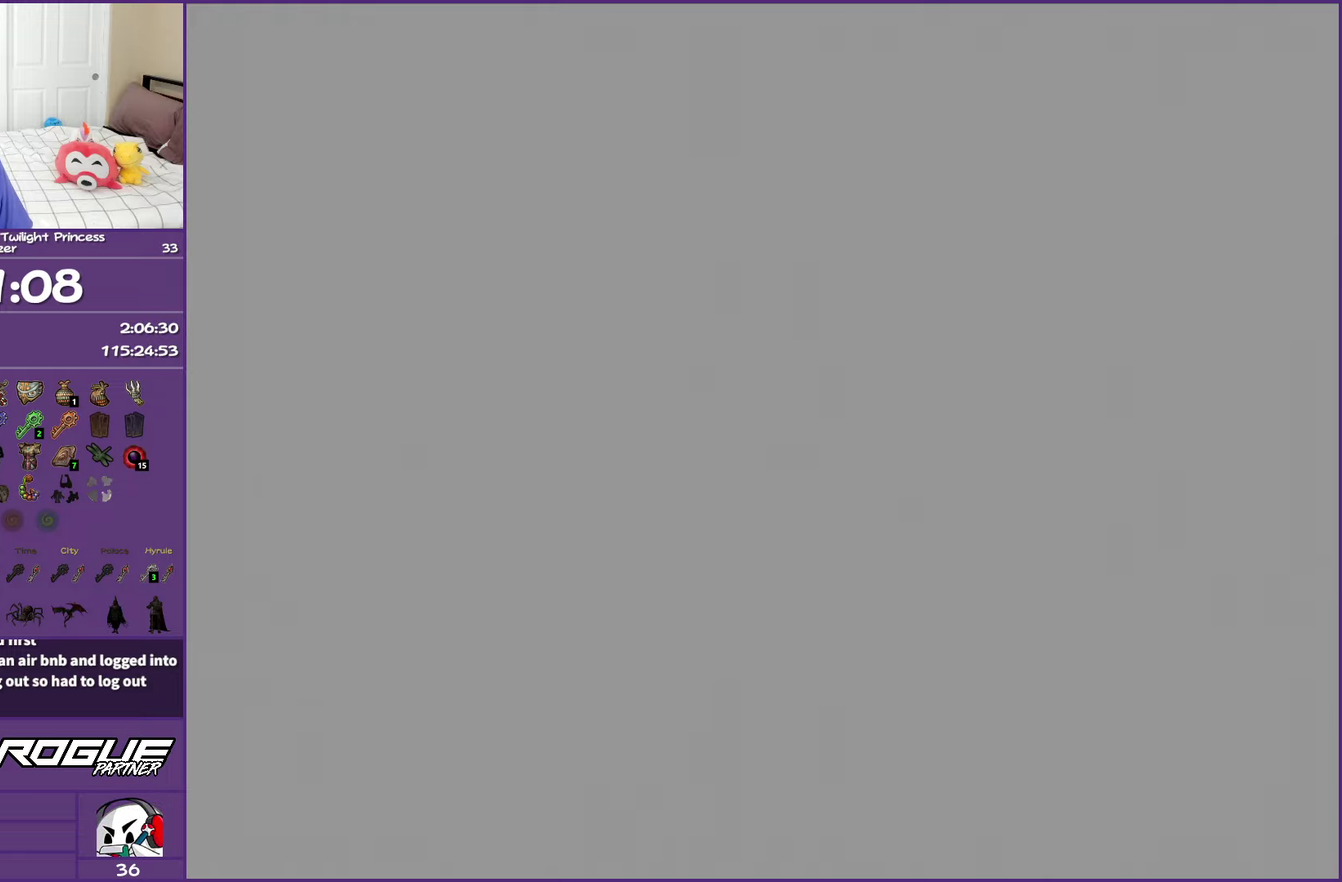
{"buttons": [], "left_stick": "up-right", "right_stick": "center", "events": []}
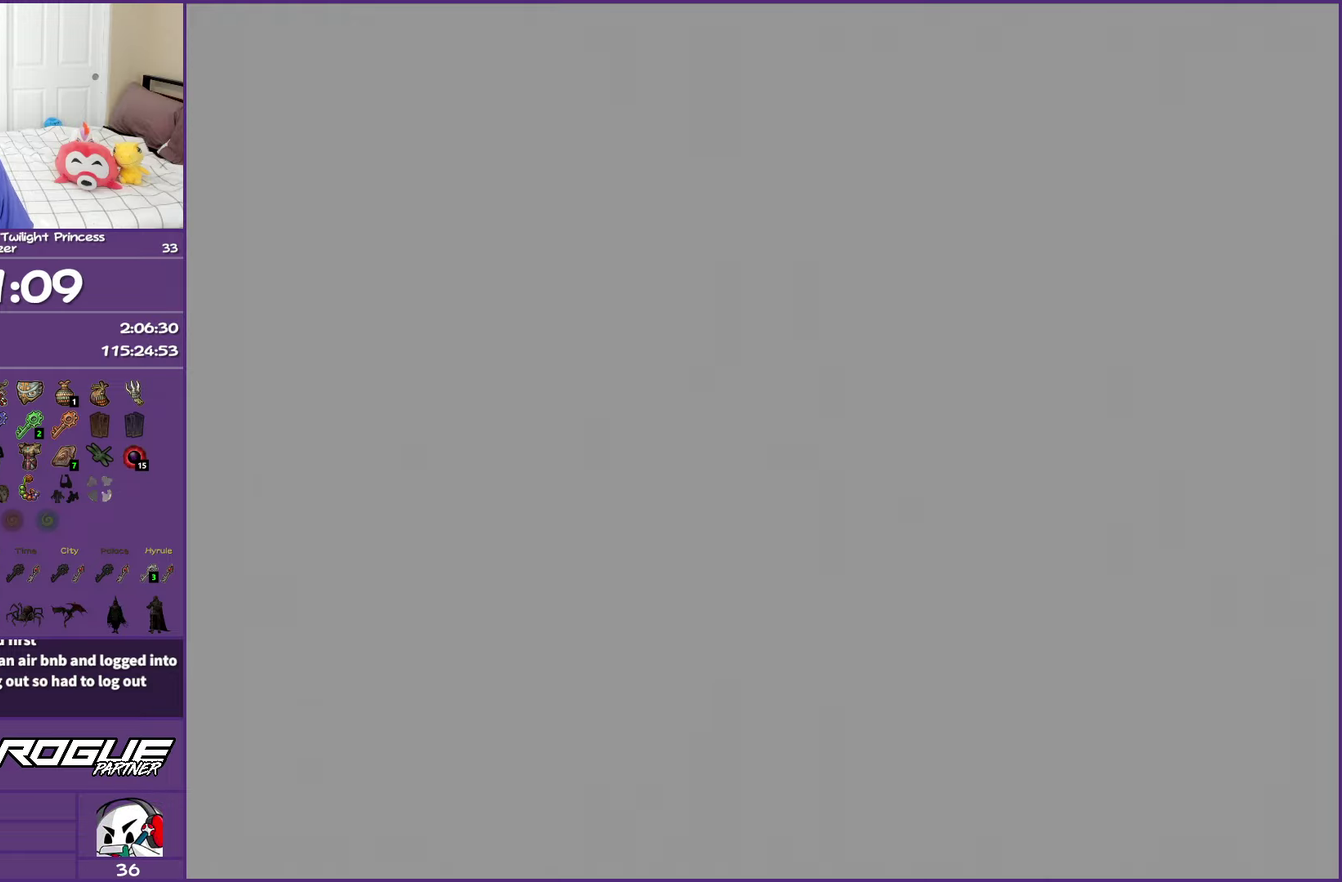
{"buttons": [], "left_stick": "up-right", "right_stick": "center", "events": []}
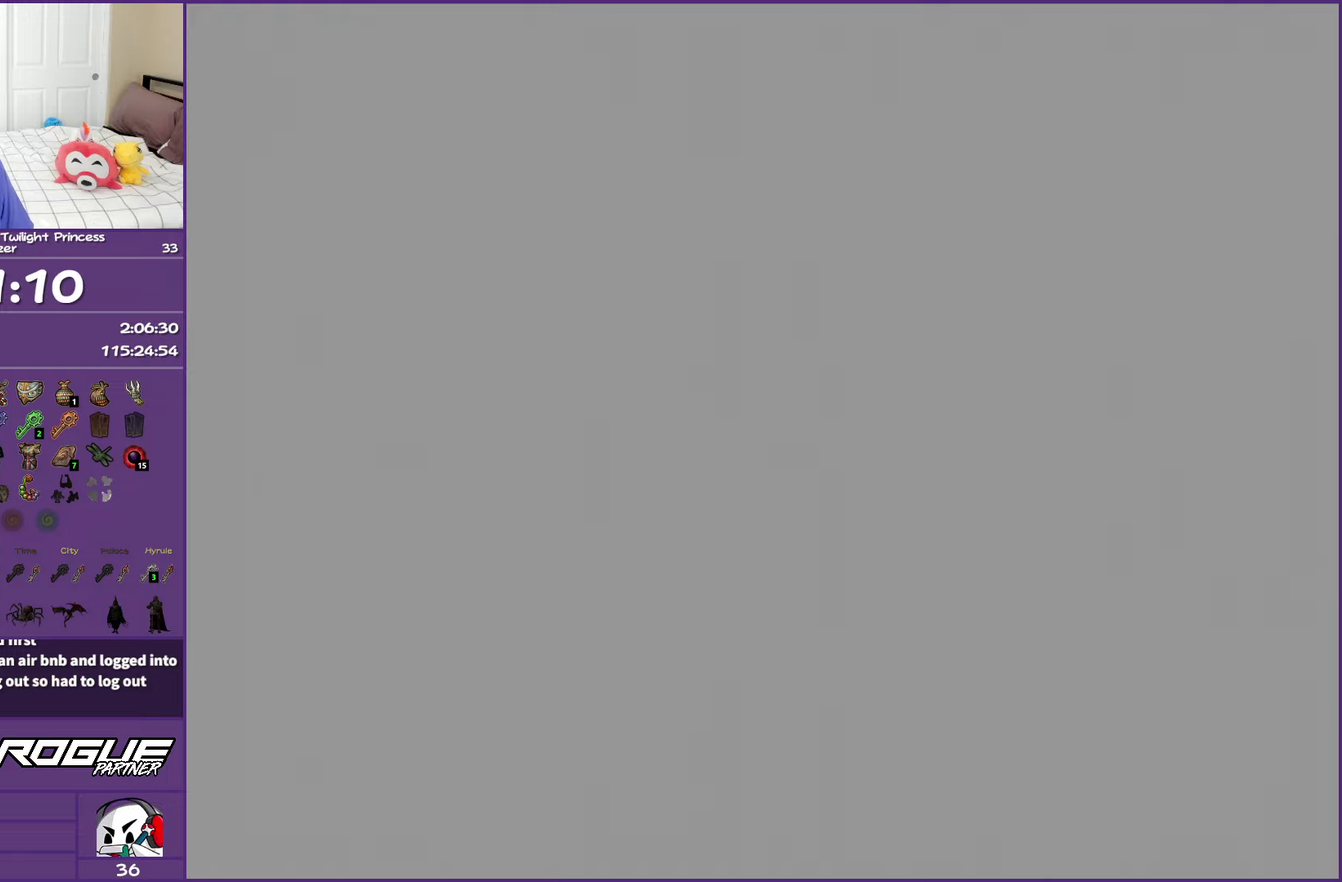
{"buttons": [], "left_stick": "up-right", "right_stick": "center", "events": []}
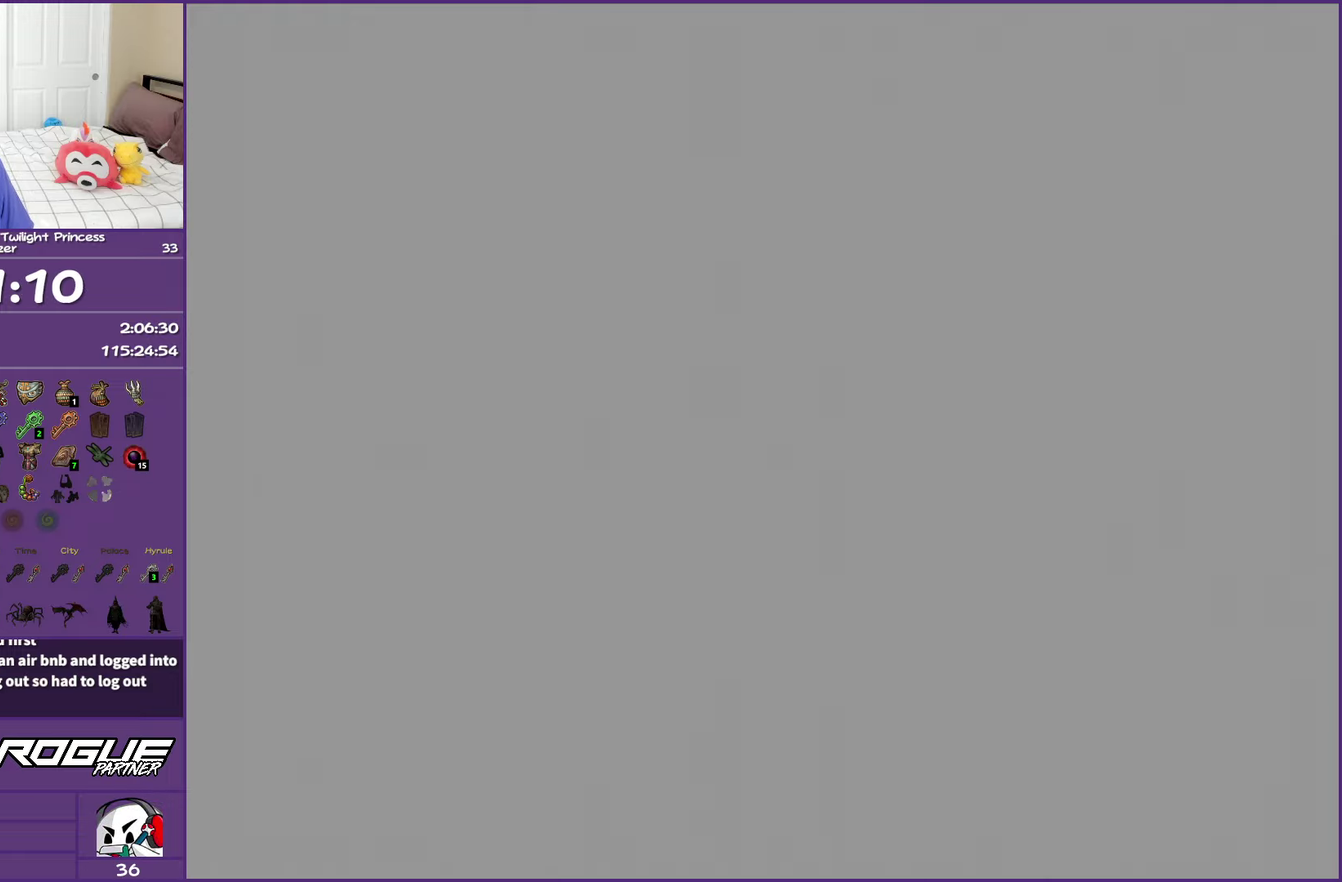
{"buttons": [], "left_stick": "up-right", "right_stick": "center", "events": []}
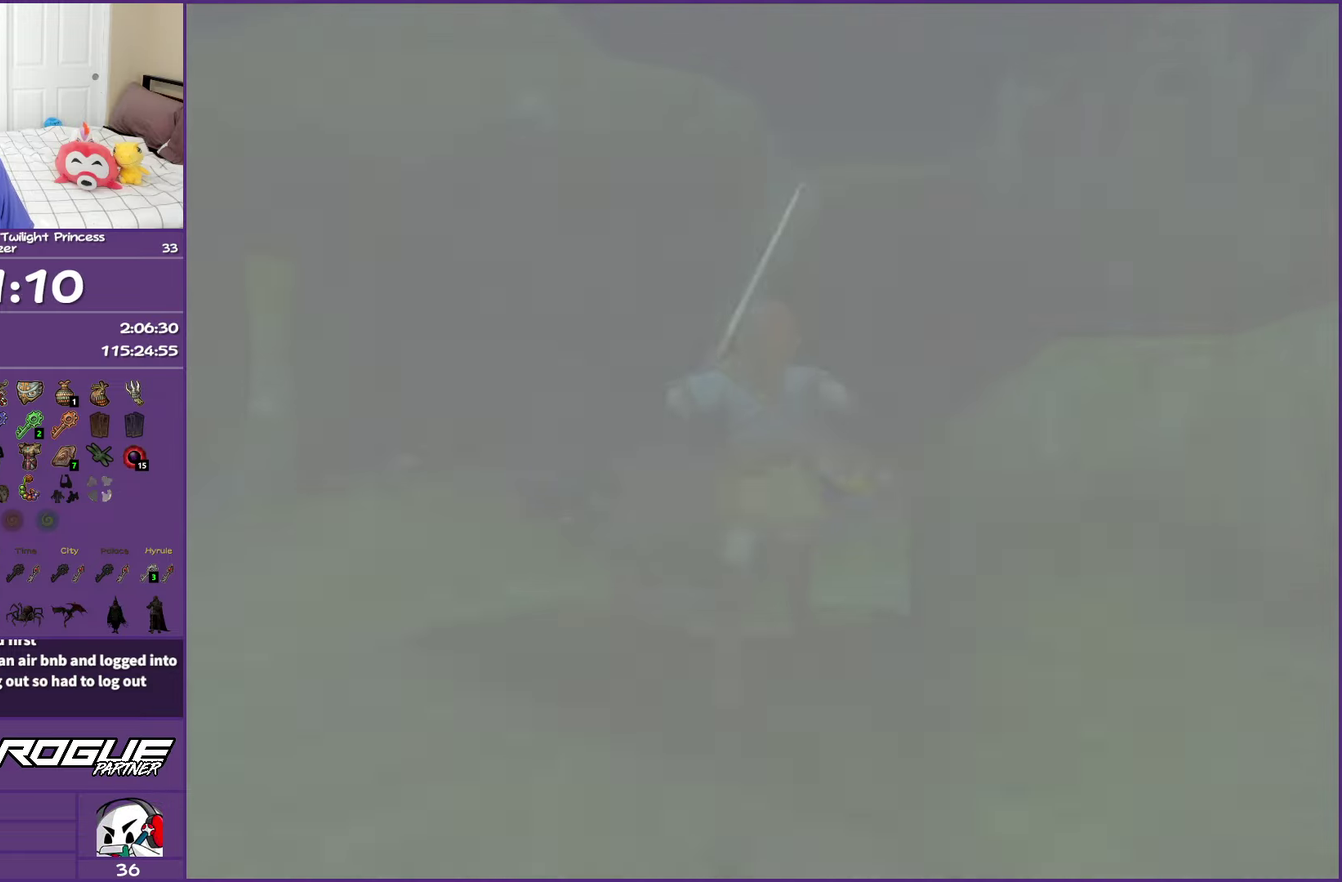
{"buttons": [], "left_stick": "right", "right_stick": "center", "events": [[483, "left_stick", "right"]]}
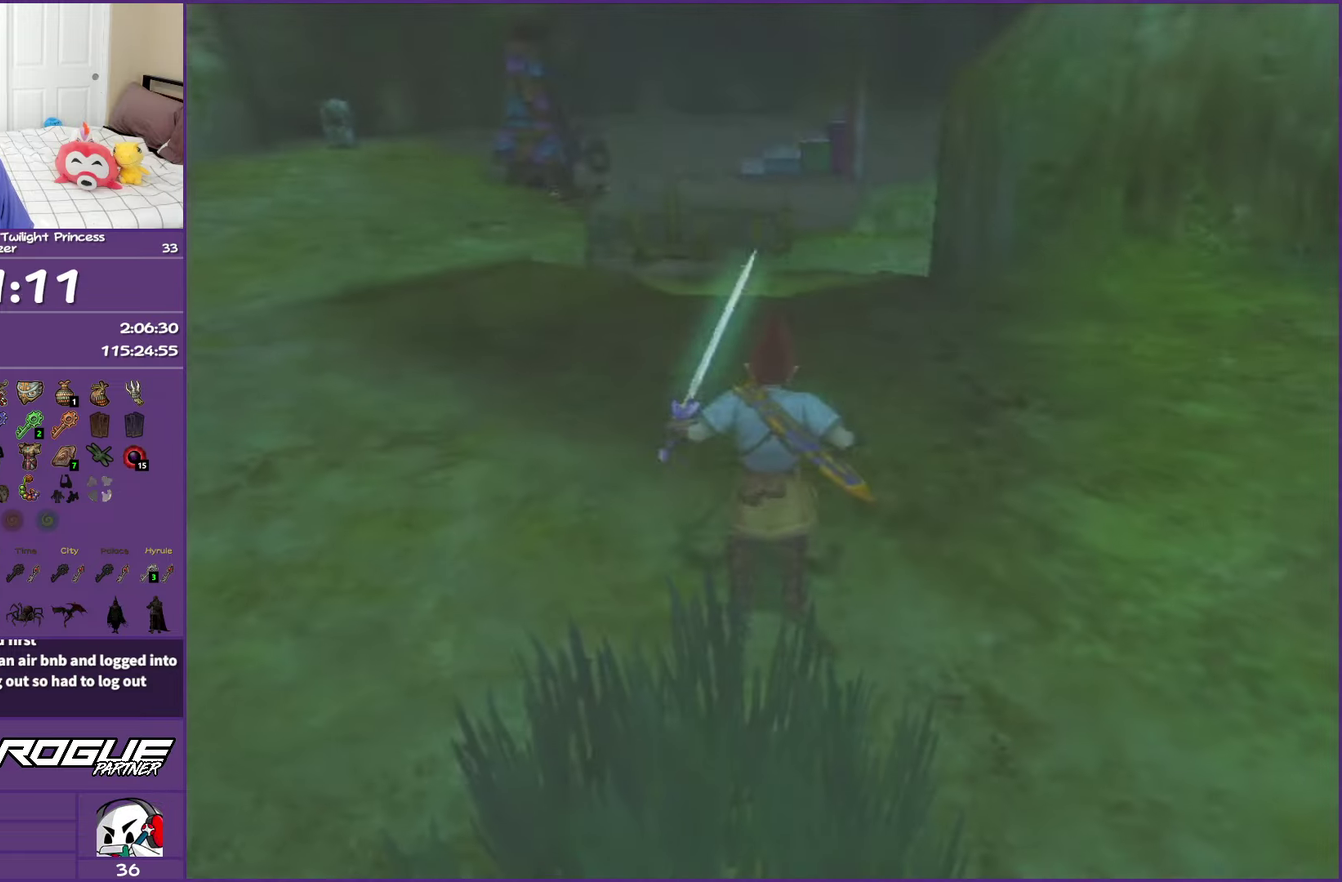
{"buttons": ["A"], "left_stick": "right", "right_stick": "center", "events": [[333, "A", "down"], [383, "A", "up"], [467, "A", "down"]]}
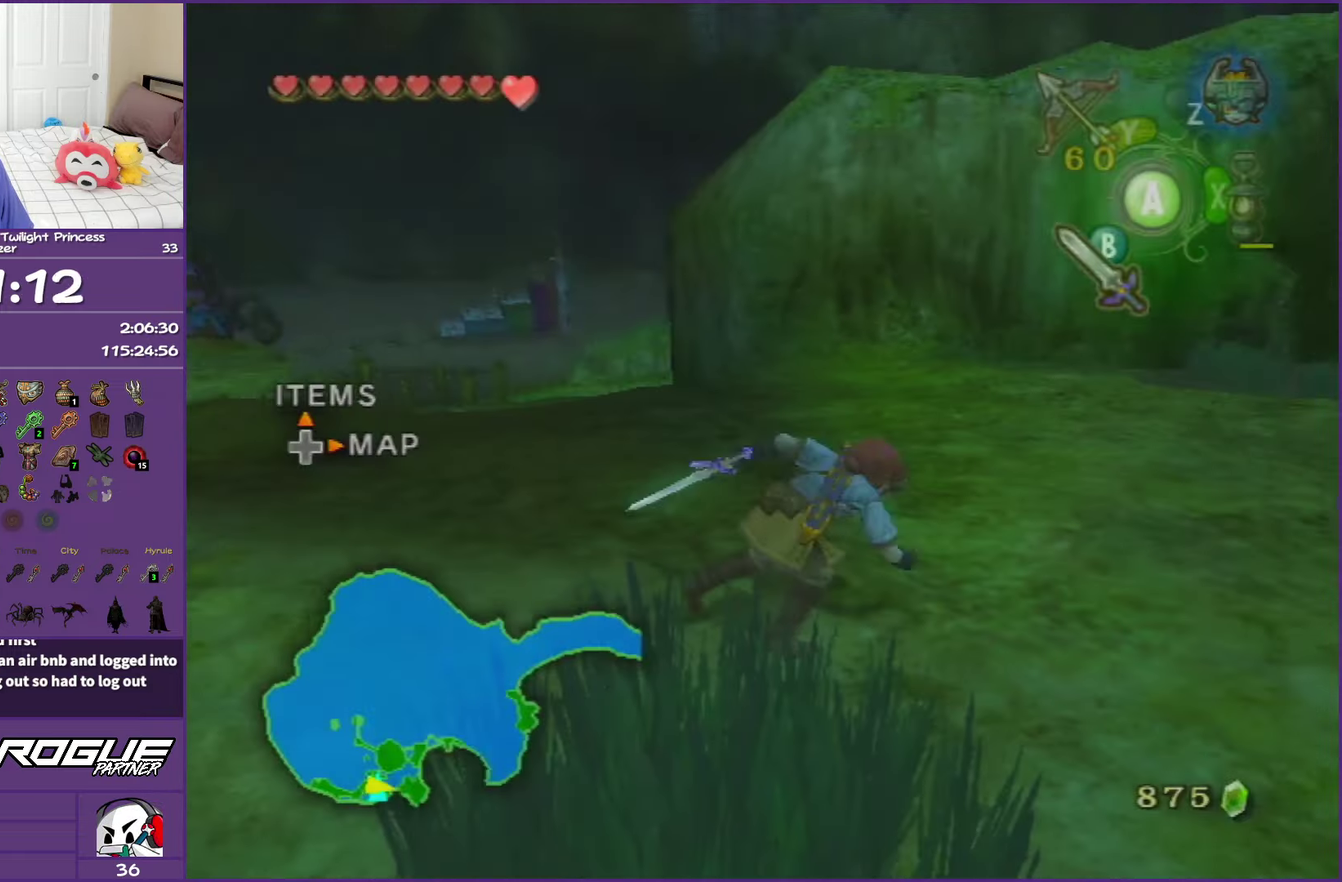
{"buttons": [], "left_stick": "up-right", "right_stick": "center", "events": [[83, "A", "up"], [250, "left_stick", "up-right"]]}
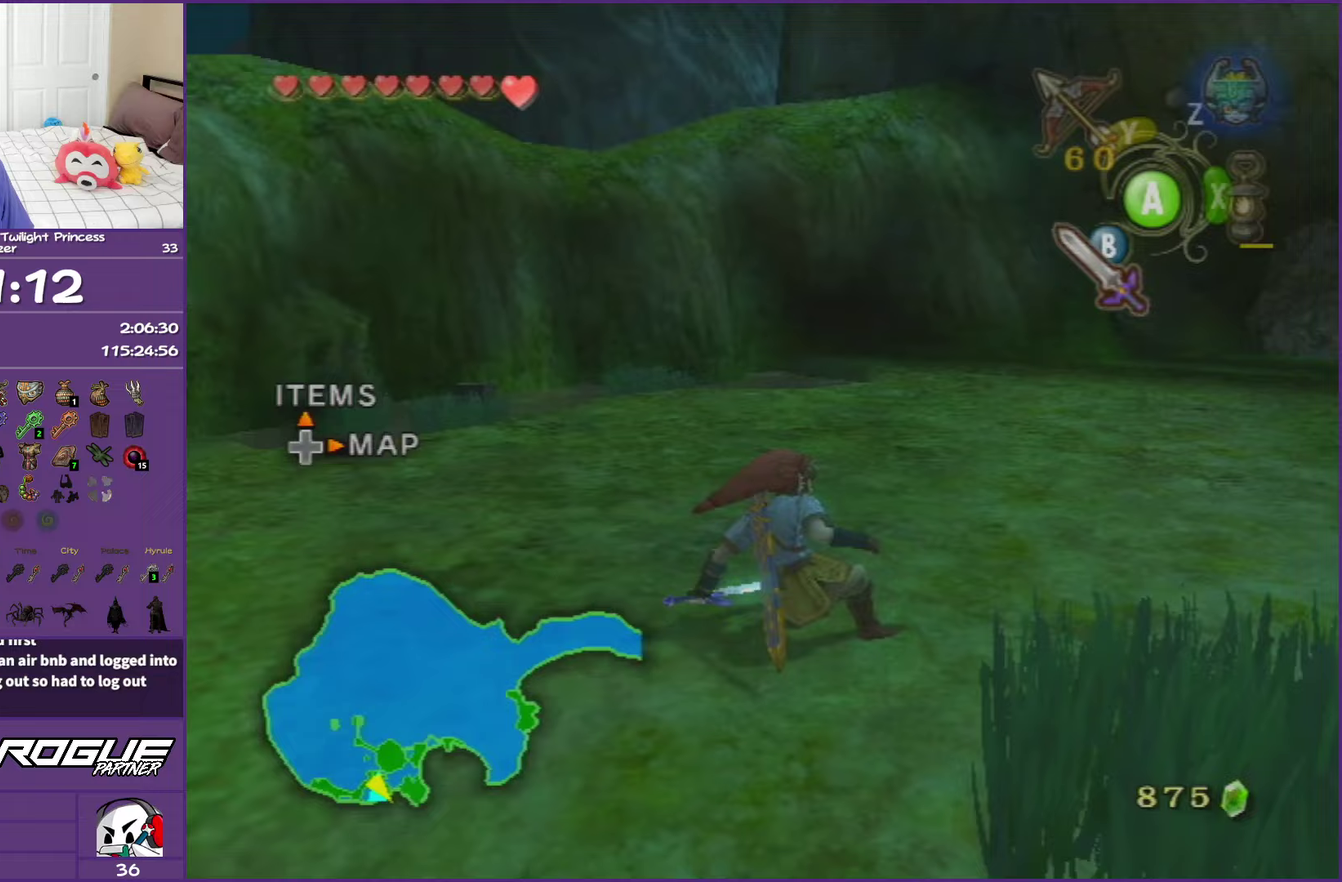
{"buttons": [], "left_stick": "center", "right_stick": "center", "events": [[167, "DPAD_UP", "down"], [300, "DPAD_UP", "up"], [417, "left_stick", "center"]]}
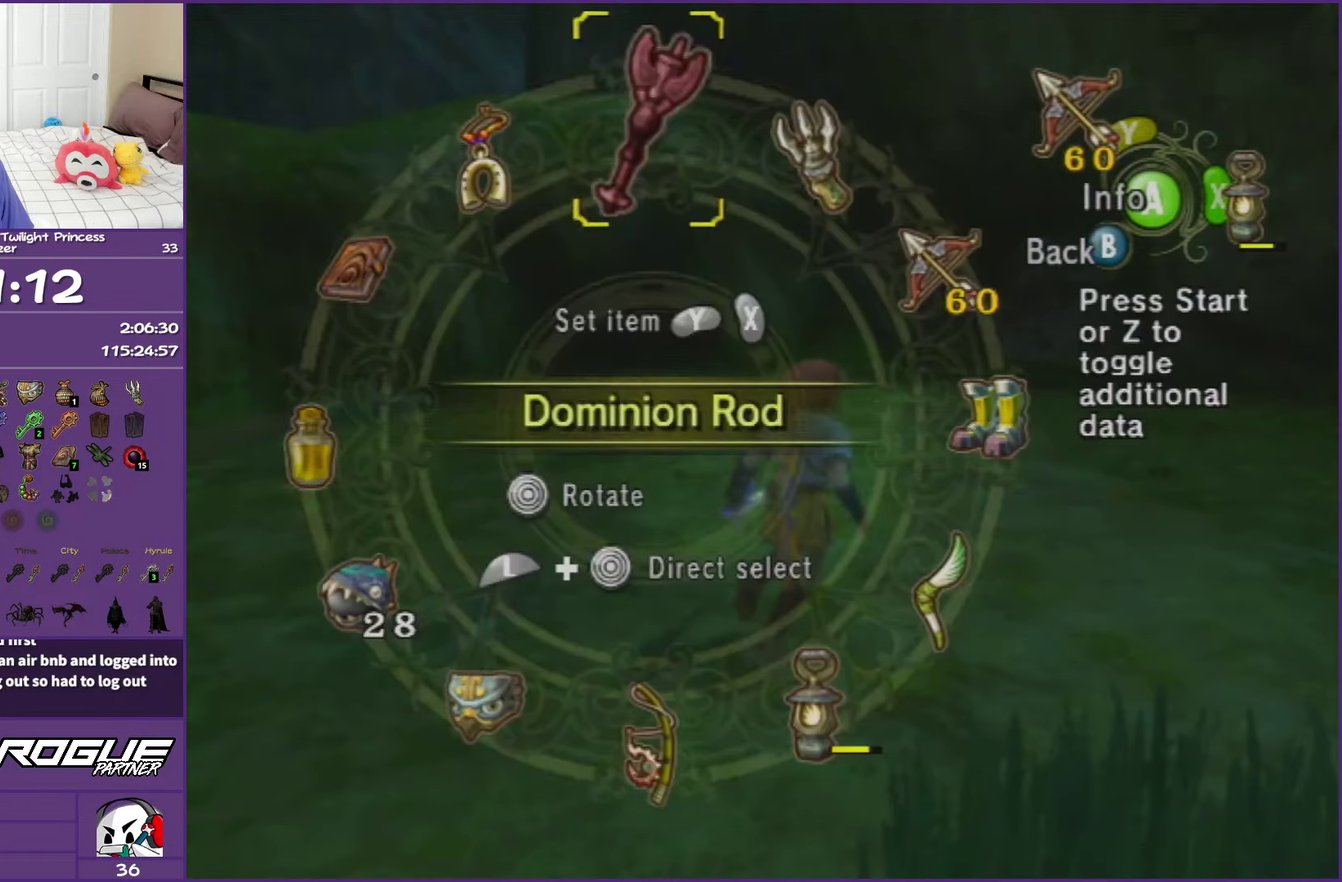
{"buttons": [], "left_stick": "down-left", "right_stick": "center", "events": [[217, "left_stick", "left"], [300, "left_stick", "down-left"]]}
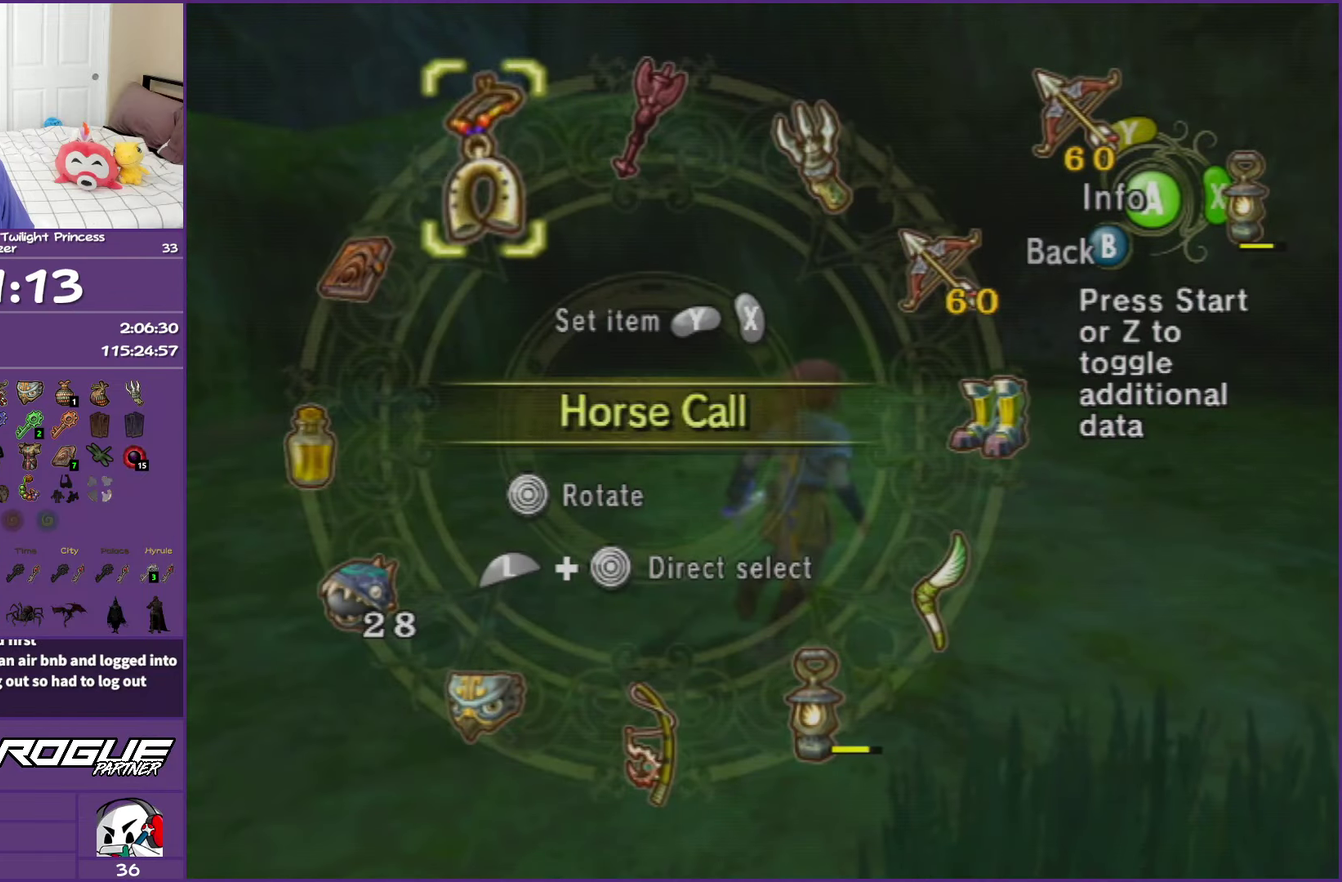
{"buttons": ["R1"], "left_stick": "center", "right_stick": "center", "events": [[33, "left_stick", "down"], [267, "left_stick", "center"], [433, "R1", "down"]]}
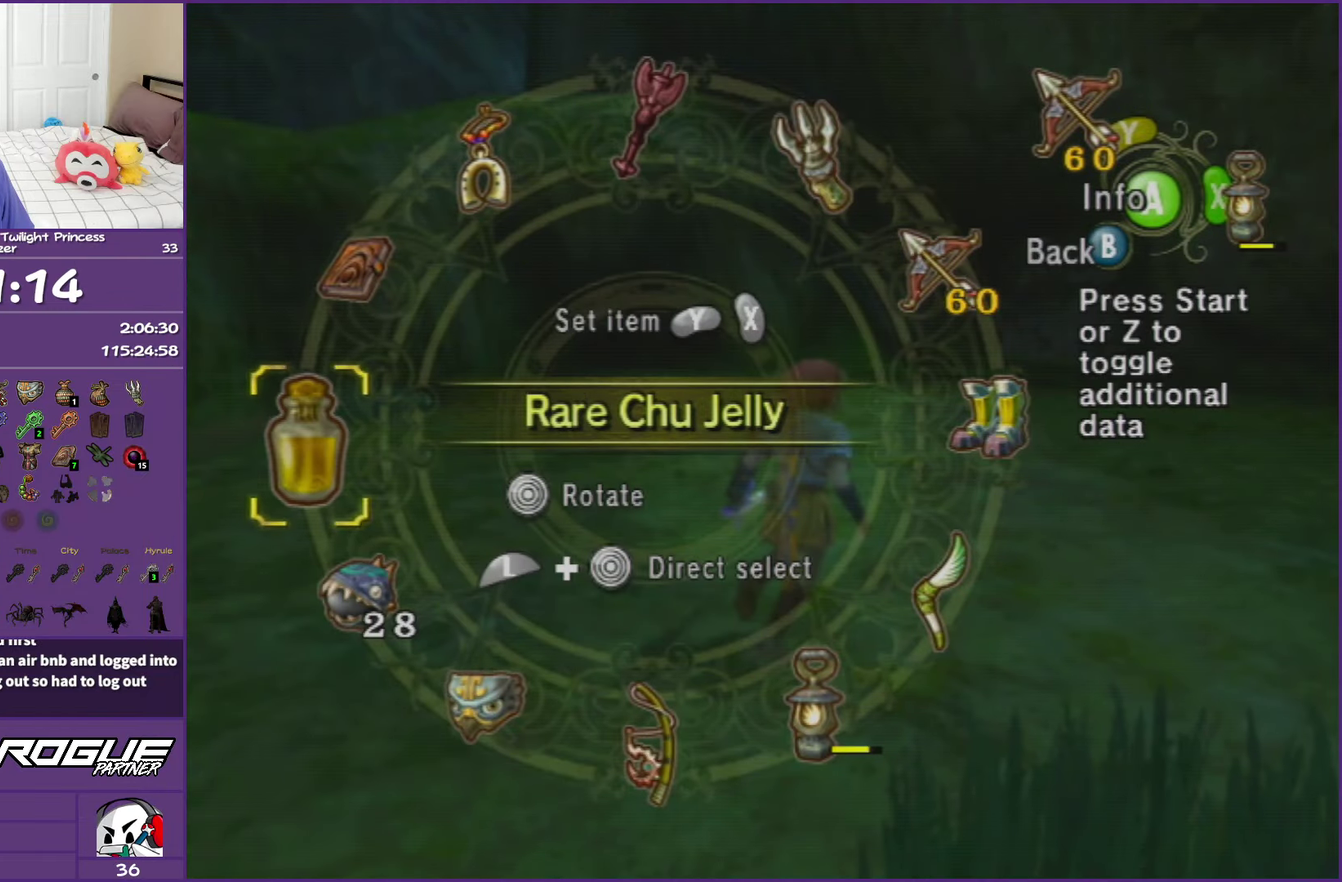
{"buttons": [], "left_stick": "center", "right_stick": "center", "events": [[67, "R1", "up"], [233, "left_stick", "down"], [367, "R1", "down"], [400, "left_stick", "center"], [467, "R1", "up"]]}
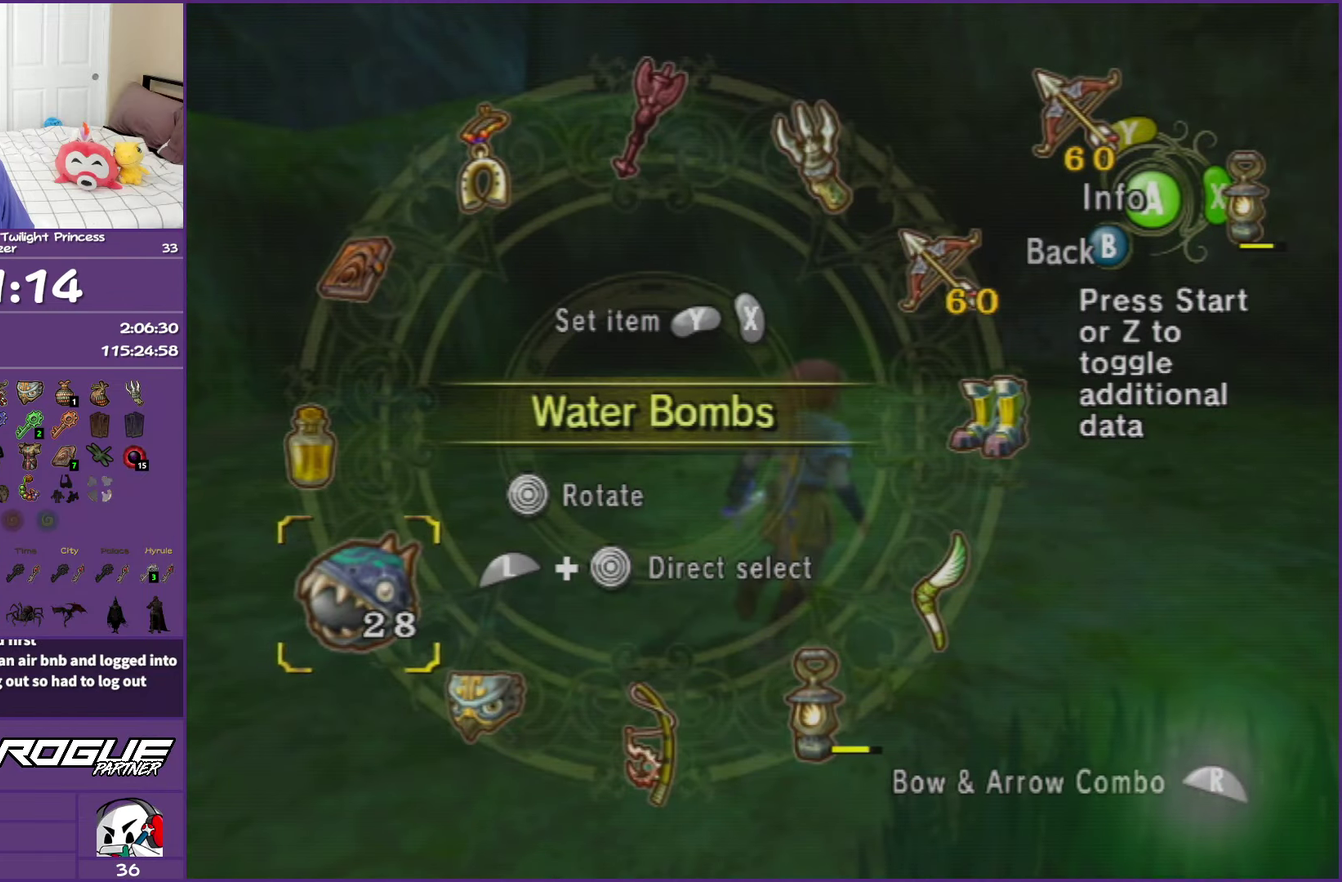
{"buttons": [], "left_stick": "up-right", "right_stick": "center", "events": [[267, "B", "down"], [350, "left_stick", "up-right"], [400, "B", "up"]]}
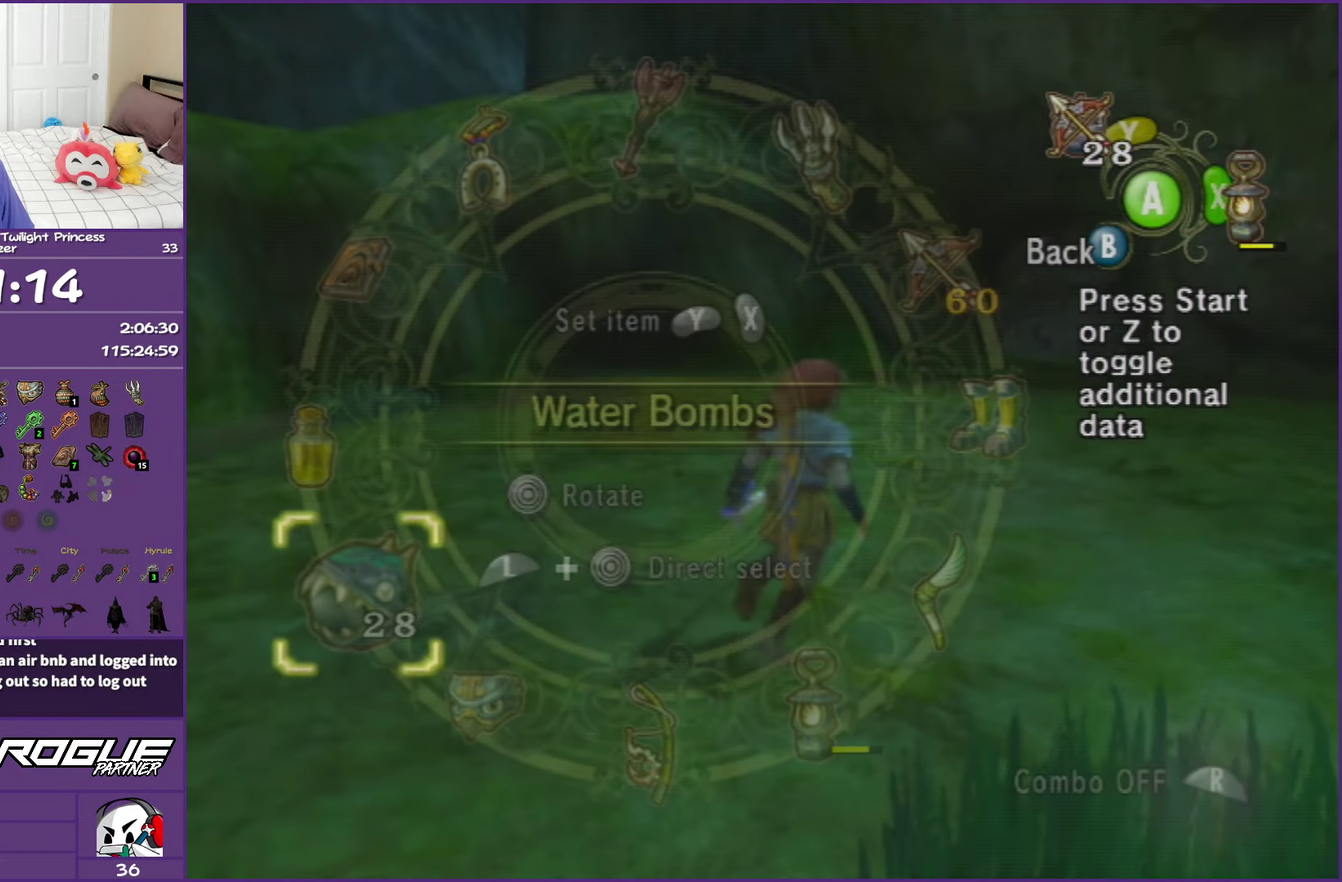
{"buttons": [], "left_stick": "up", "right_stick": "center", "events": [[467, "left_stick", "up"]]}
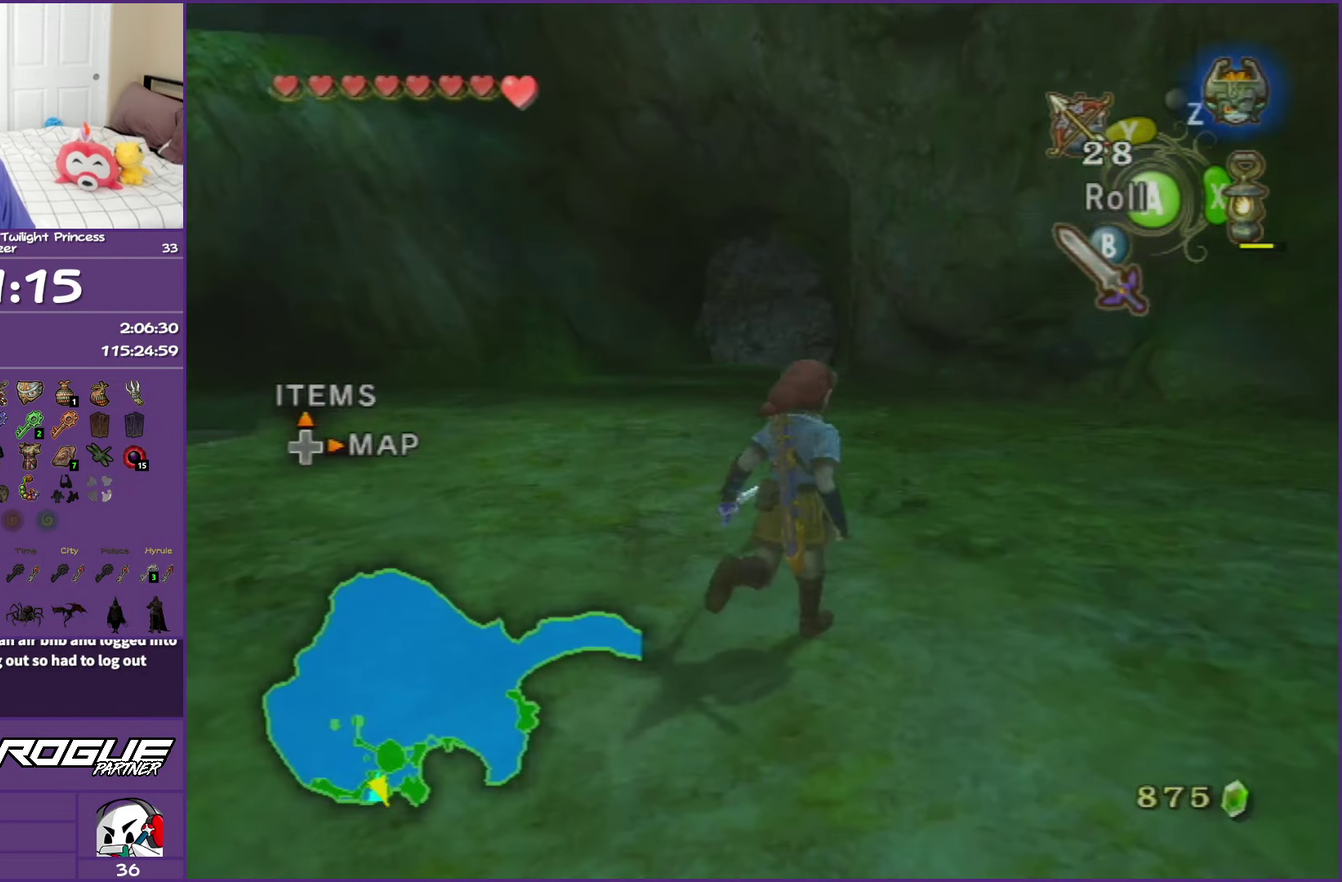
{"buttons": [], "left_stick": "up", "right_stick": "center", "events": [[67, "left_stick", "up-left"], [217, "left_stick", "up"], [400, "Y", "down"], [500, "Y", "up"]]}
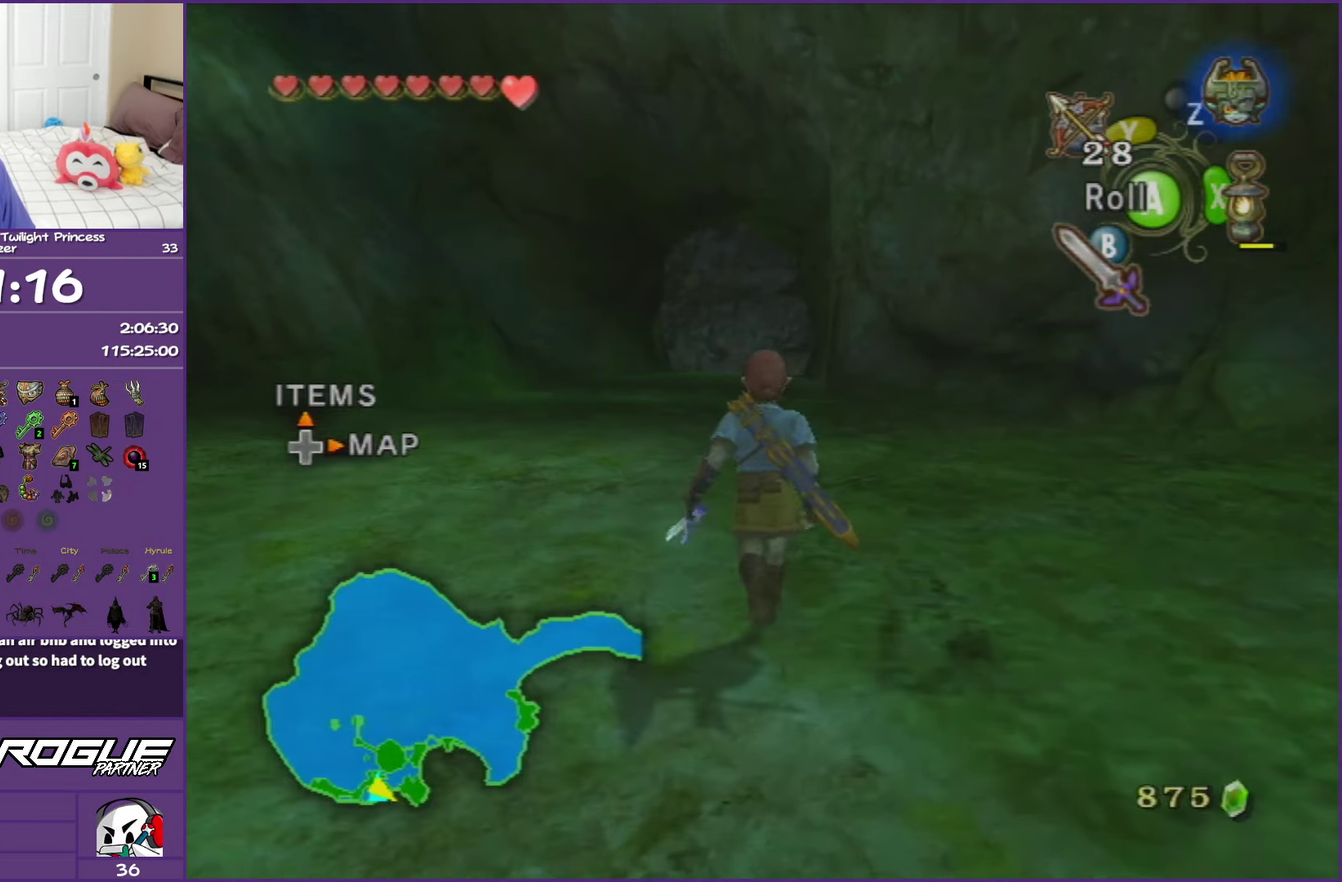
{"buttons": [], "left_stick": "up", "right_stick": "center", "events": []}
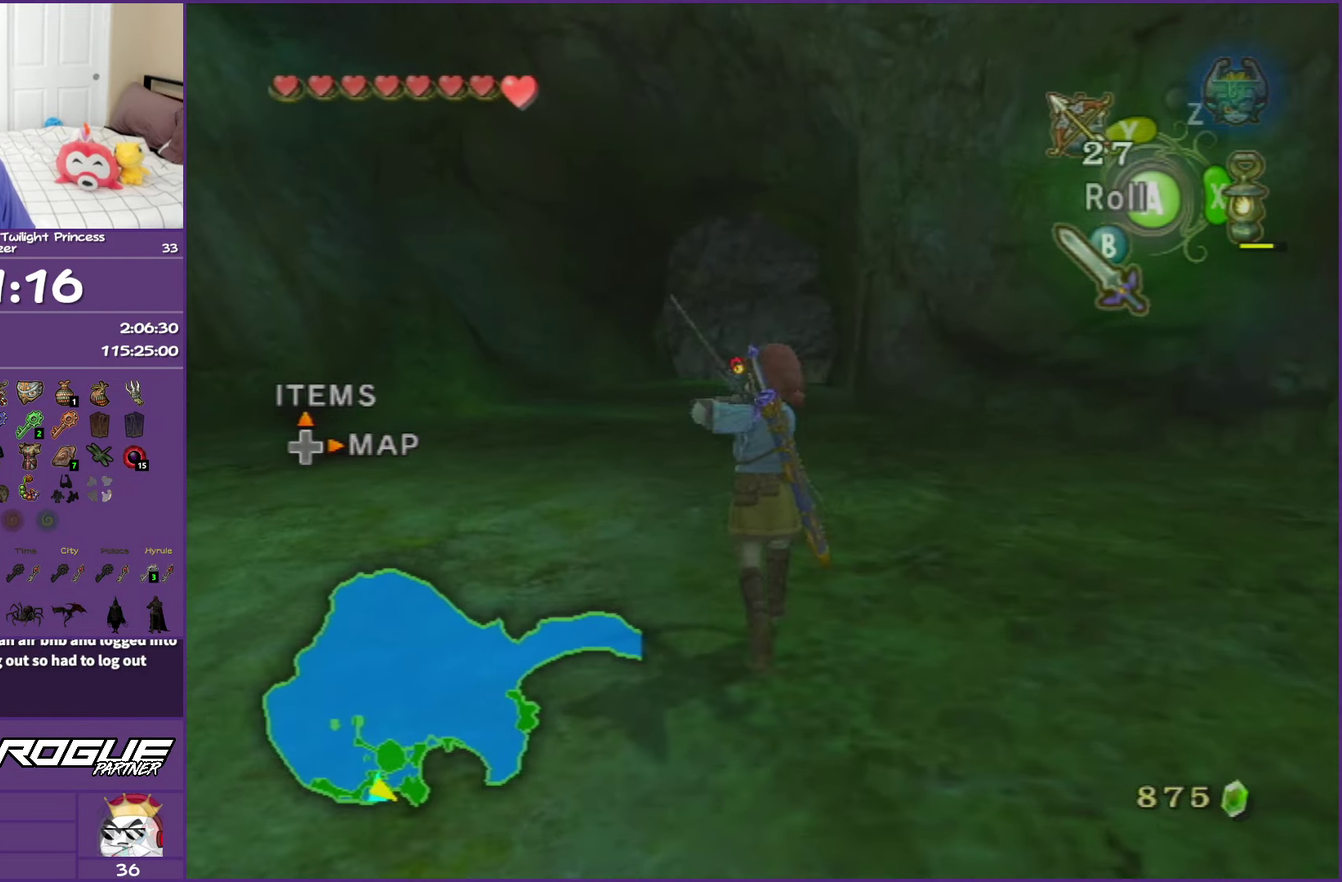
{"buttons": ["A"], "left_stick": "up", "right_stick": "center", "events": [[83, "A", "down"], [200, "A", "up"], [267, "A", "down"], [400, "A", "up"], [483, "A", "down"]]}
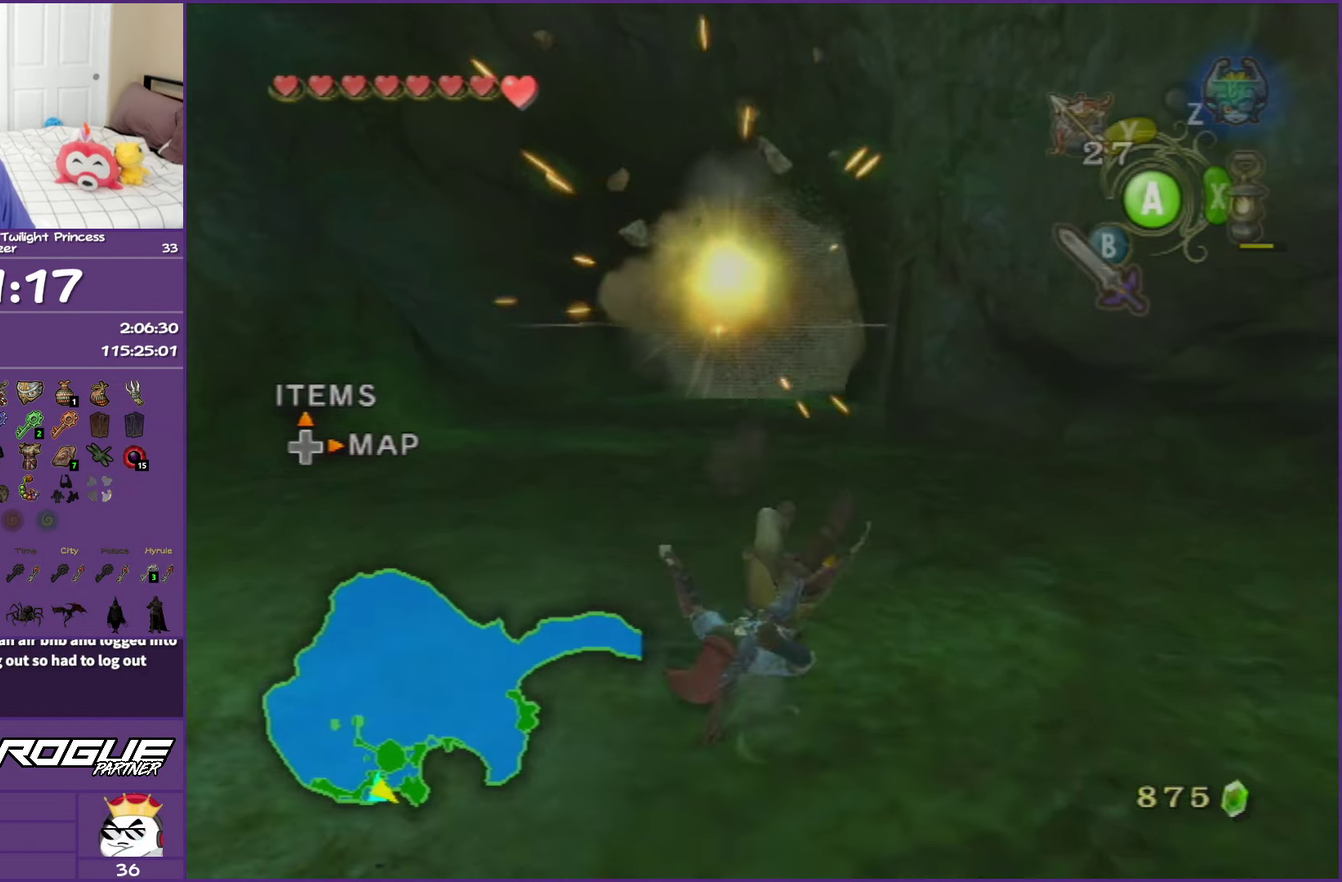
{"buttons": [], "left_stick": "up", "right_stick": "center", "events": [[117, "A", "up"], [383, "A", "down"], [450, "A", "up"]]}
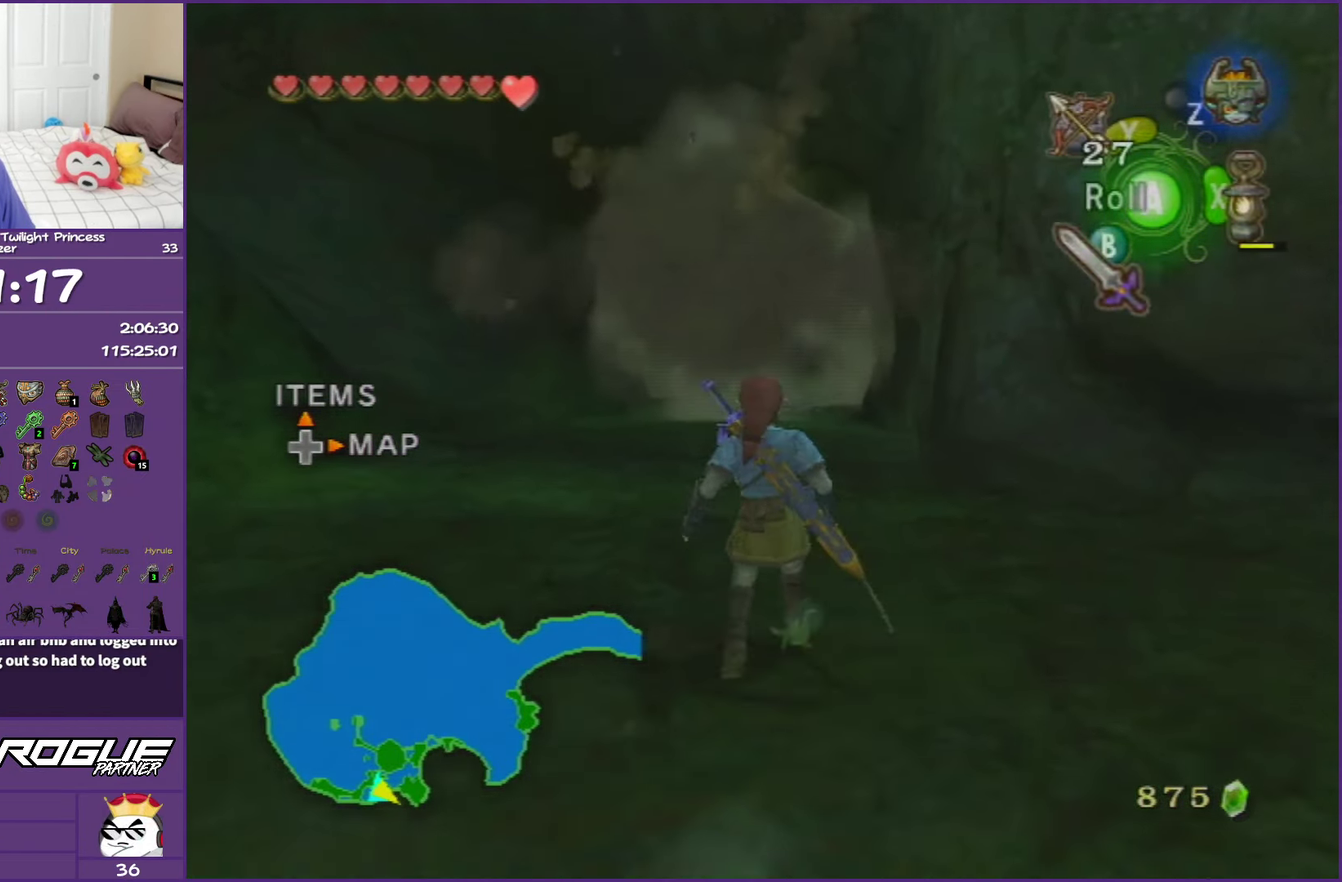
{"buttons": [], "left_stick": "up", "right_stick": "center", "events": [[33, "A", "down"], [183, "A", "up"]]}
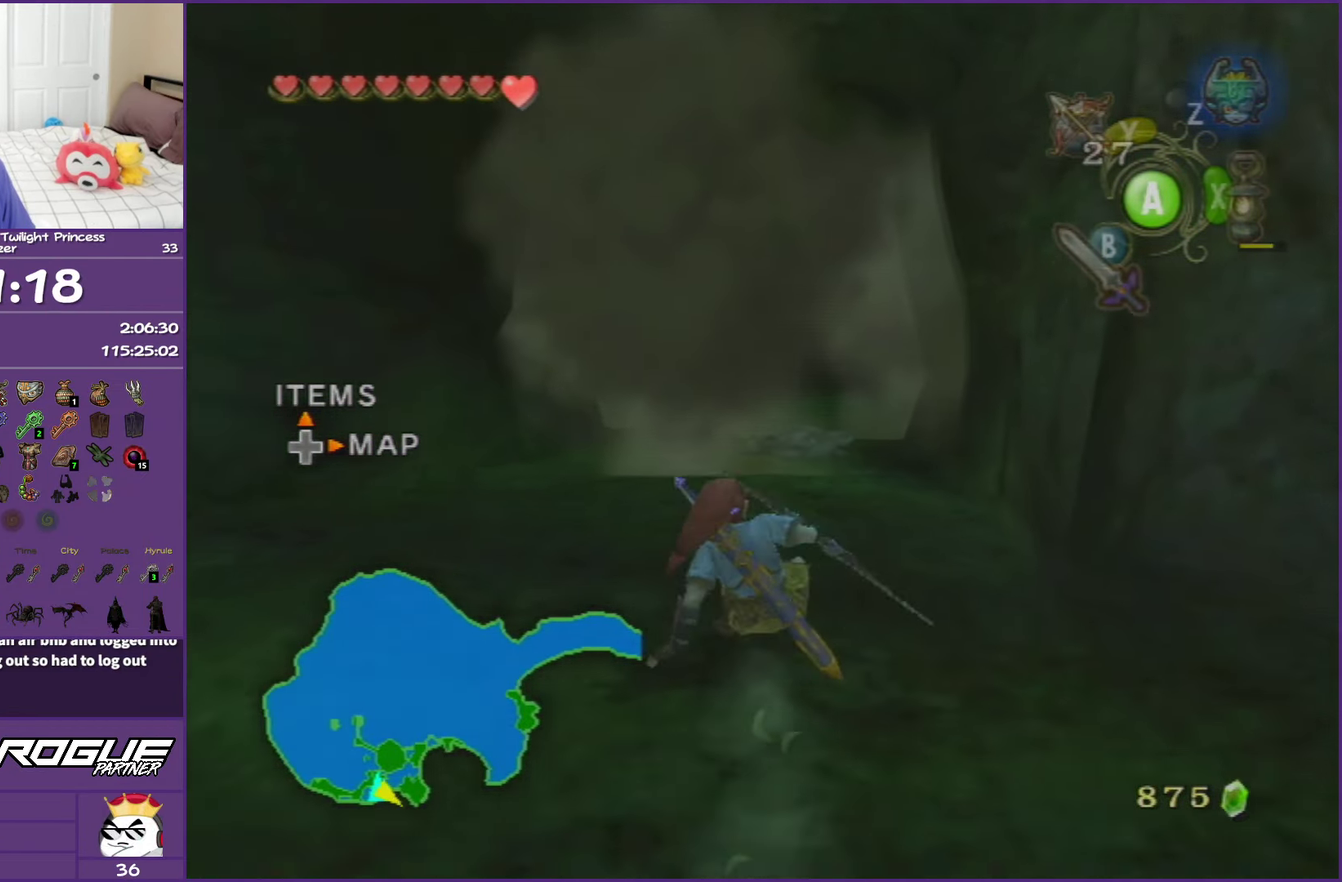
{"buttons": [], "left_stick": "up", "right_stick": "center", "events": [[33, "A", "down"], [150, "A", "up"], [217, "A", "down"], [500, "A", "up"]]}
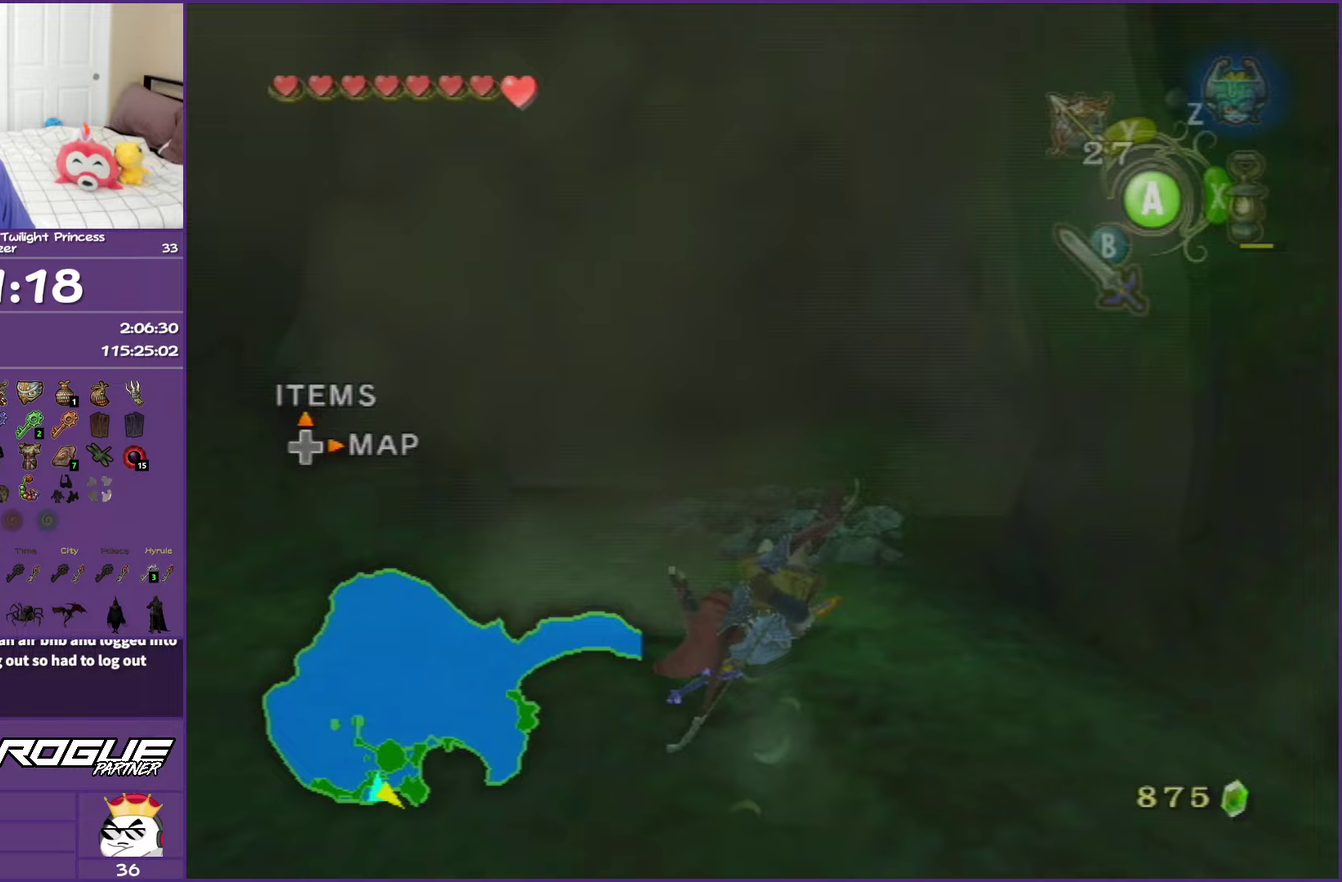
{"buttons": ["A"], "left_stick": "up", "right_stick": "center", "events": [[250, "A", "down"], [350, "A", "up"], [433, "A", "down"]]}
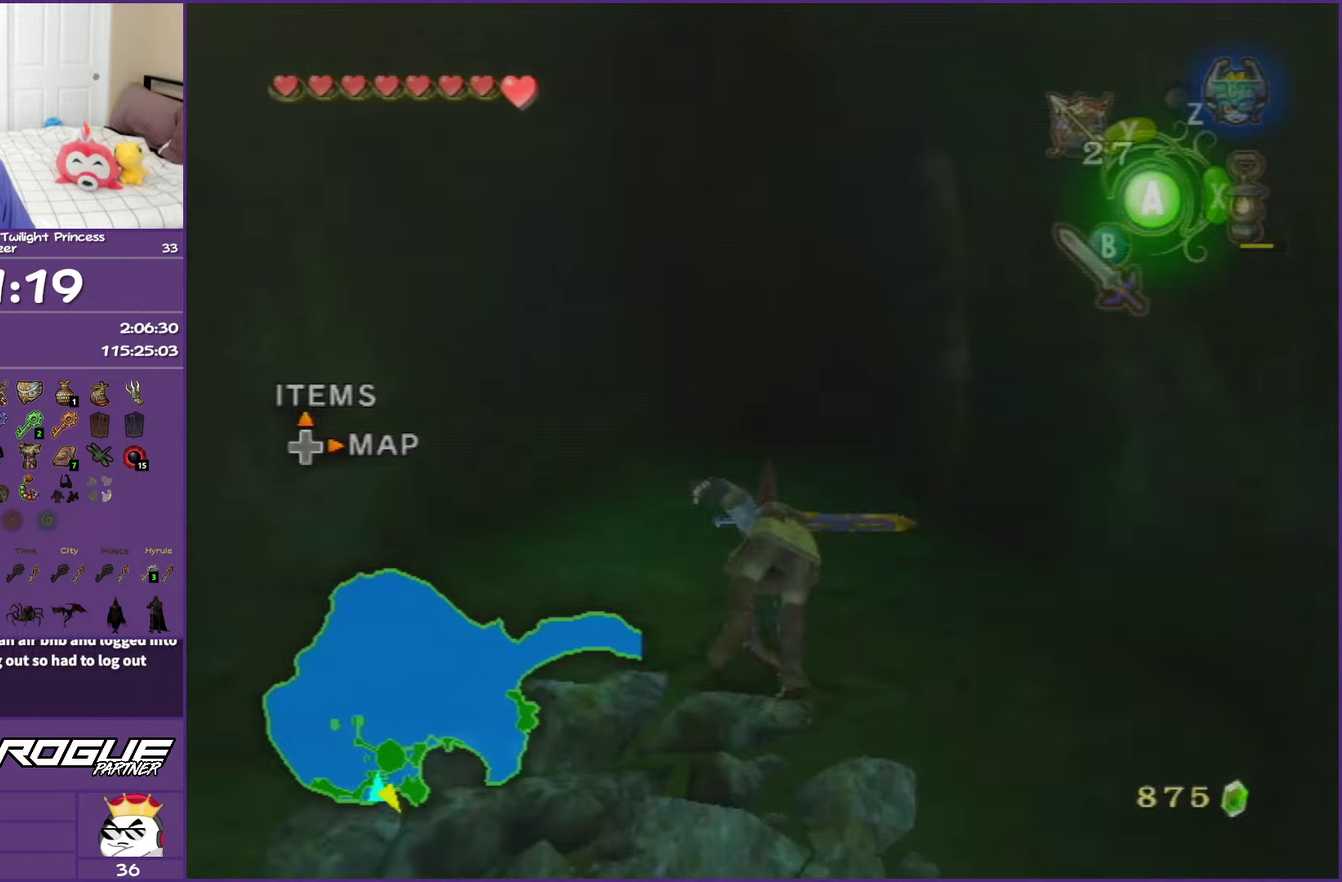
{"buttons": ["A"], "left_stick": "up", "right_stick": "center", "events": [[100, "A", "up"], [367, "A", "down"]]}
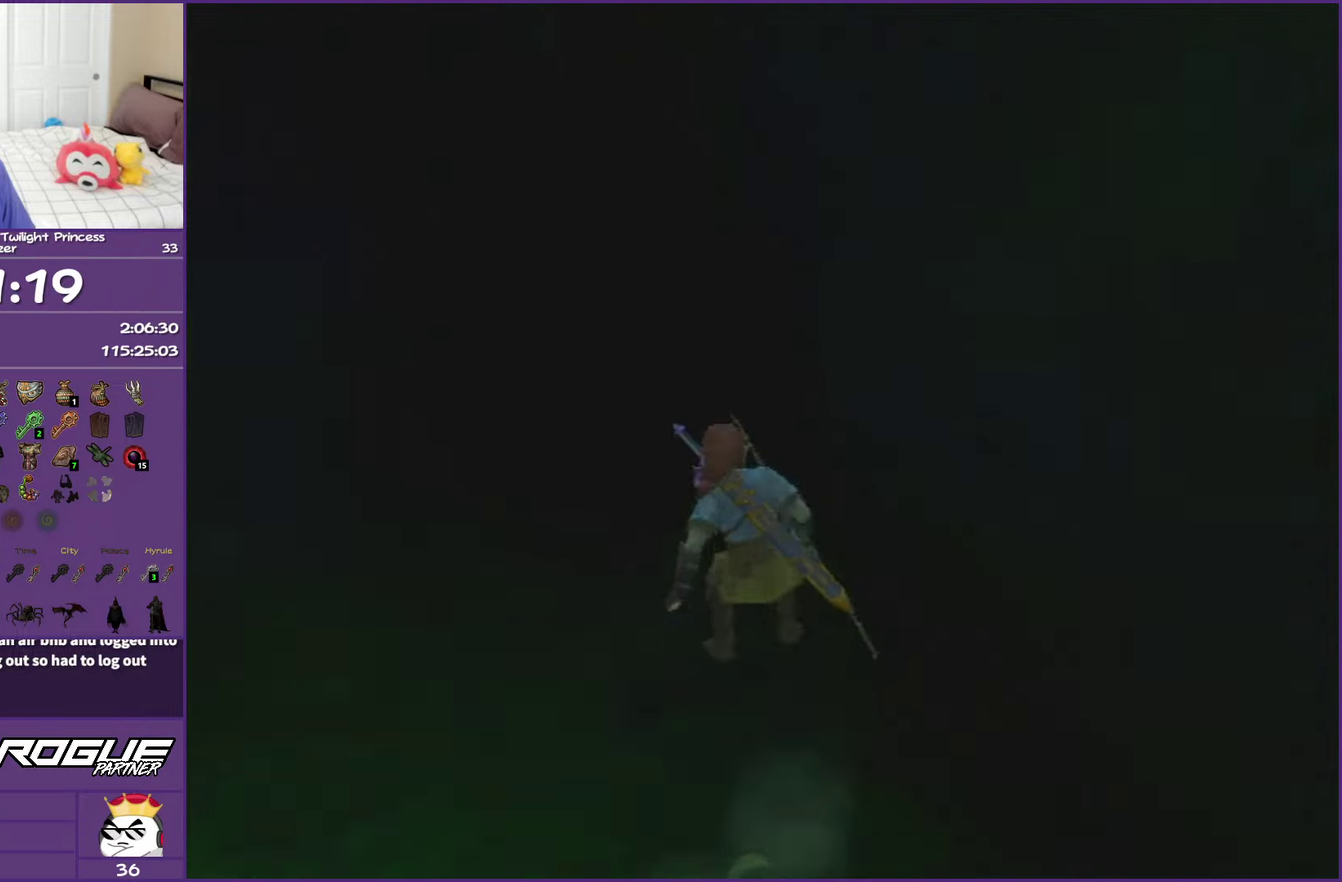
{"buttons": ["A"], "left_stick": "up", "right_stick": "center", "events": []}
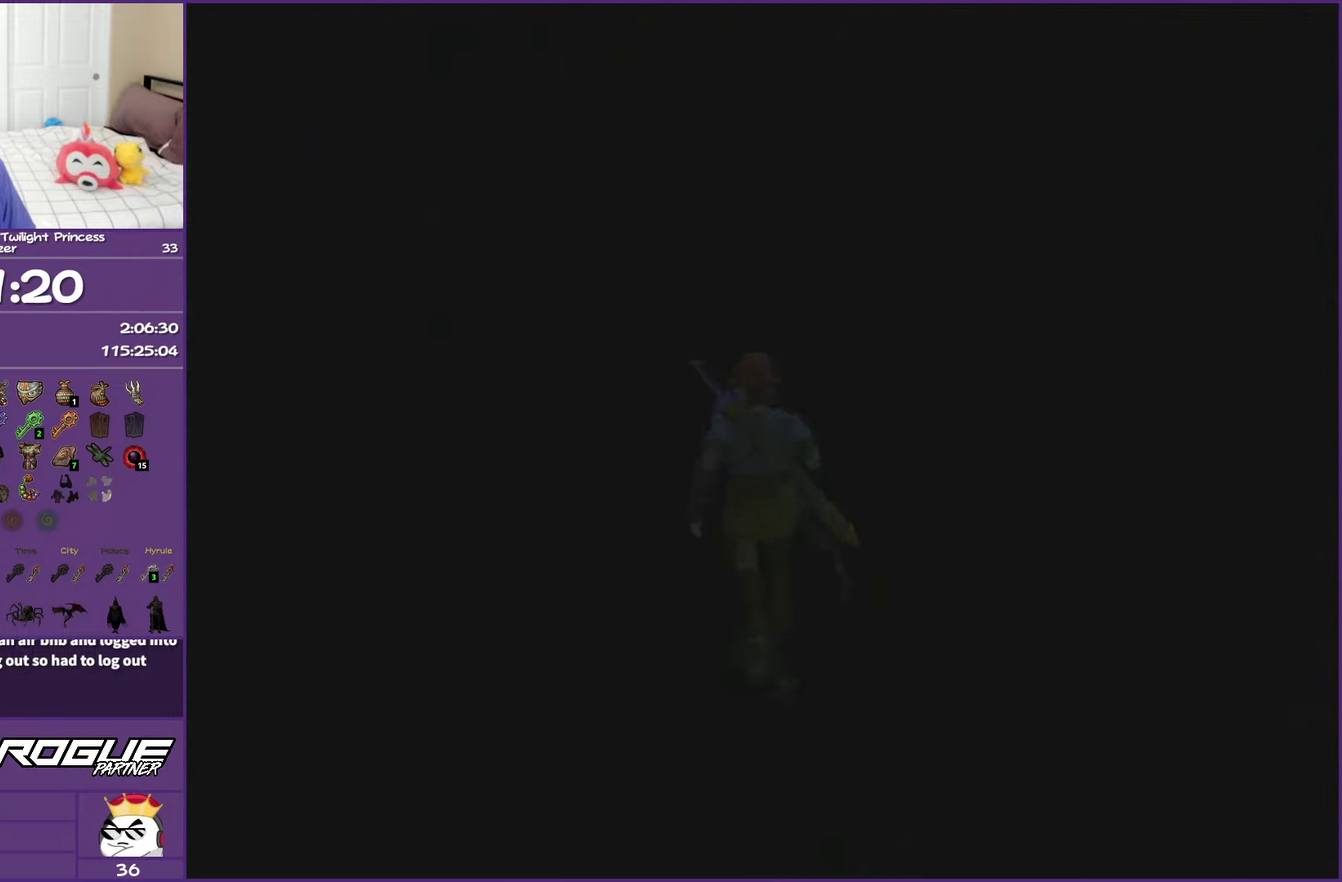
{"buttons": ["A"], "left_stick": "up", "right_stick": "center", "events": []}
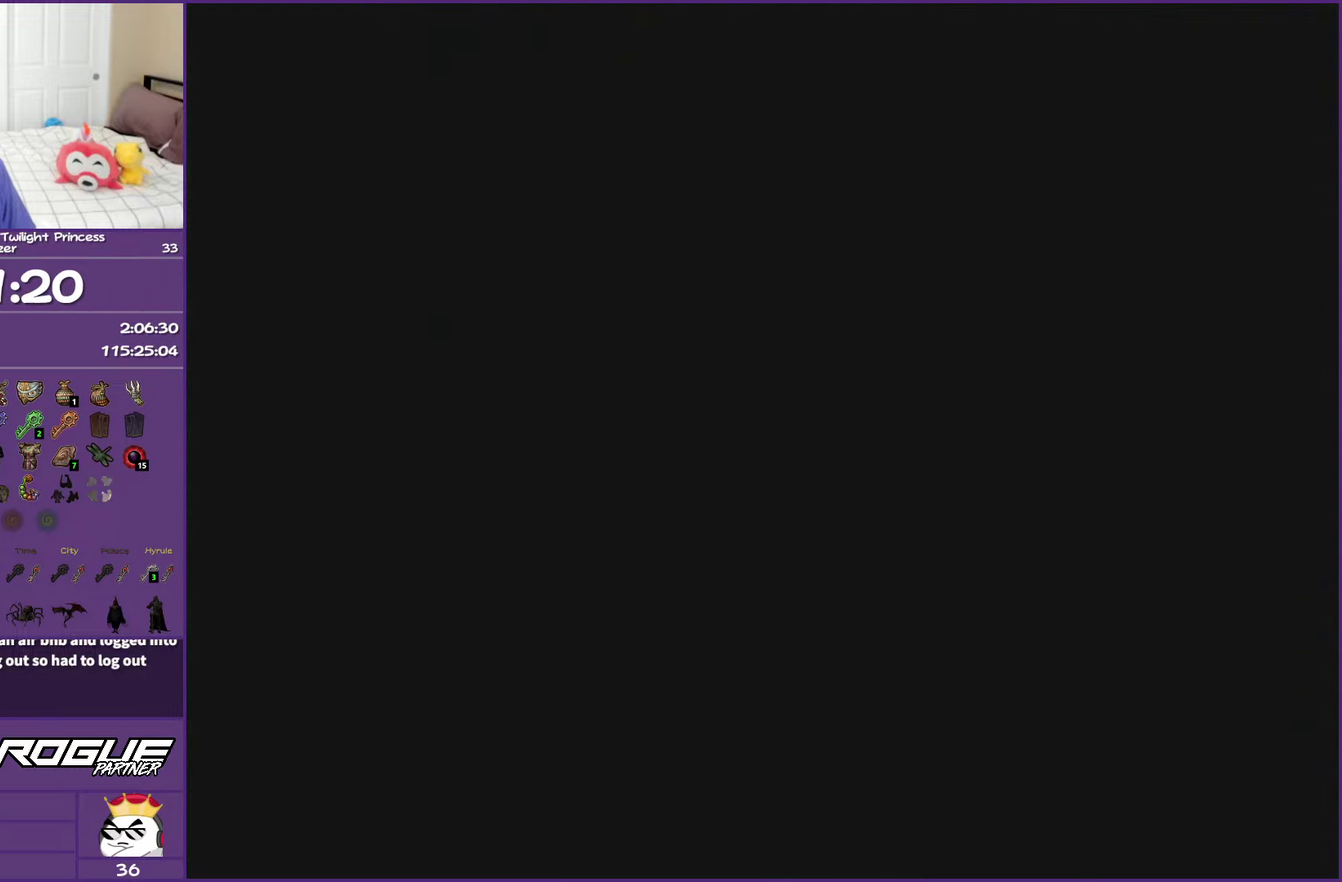
{"buttons": ["A"], "left_stick": "up", "right_stick": "center", "events": []}
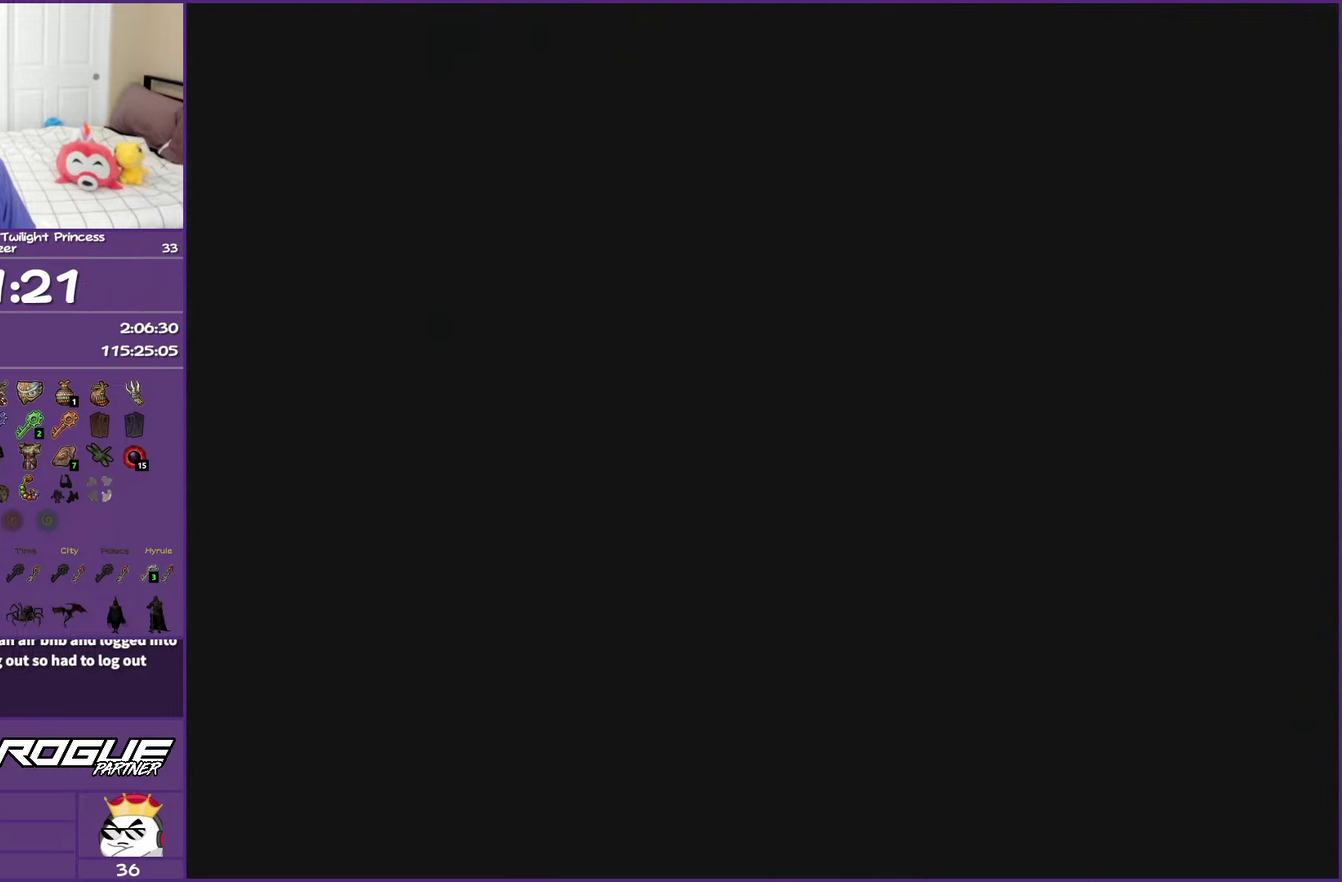
{"buttons": ["A"], "left_stick": "up", "right_stick": "center", "events": []}
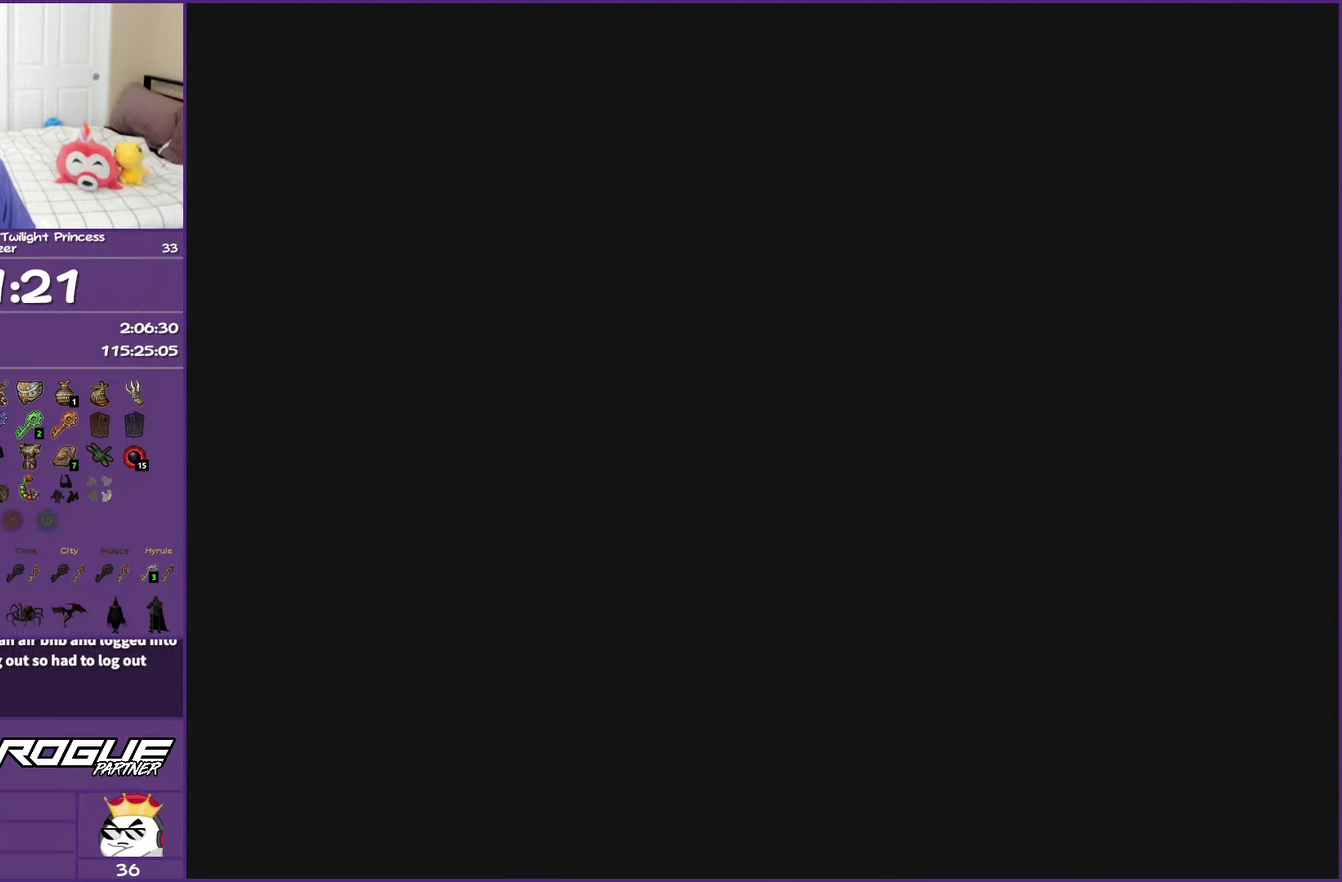
{"buttons": ["A"], "left_stick": "center", "right_stick": "center", "events": [[350, "left_stick", "center"]]}
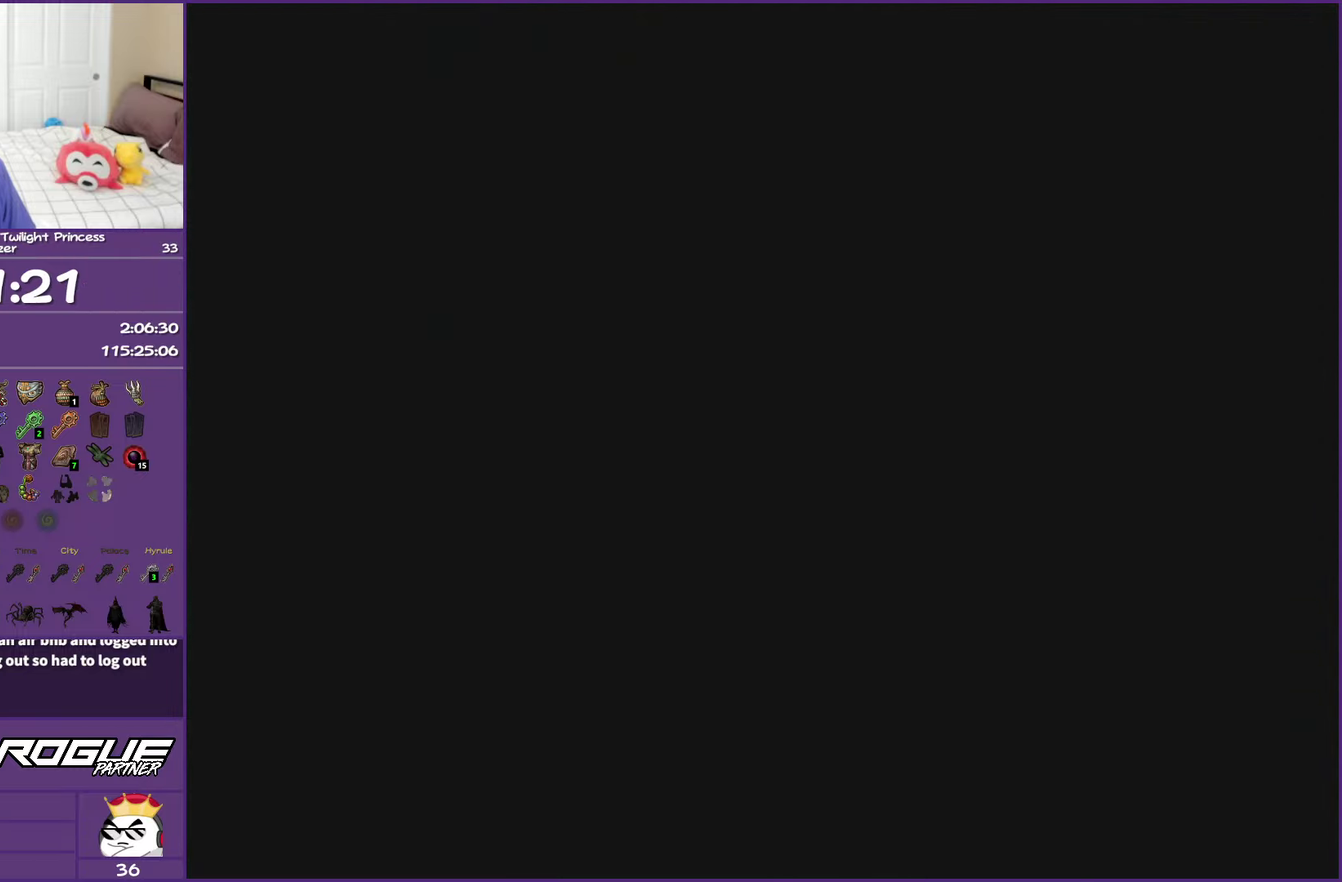
{"buttons": ["A"], "left_stick": "center", "right_stick": "center", "events": []}
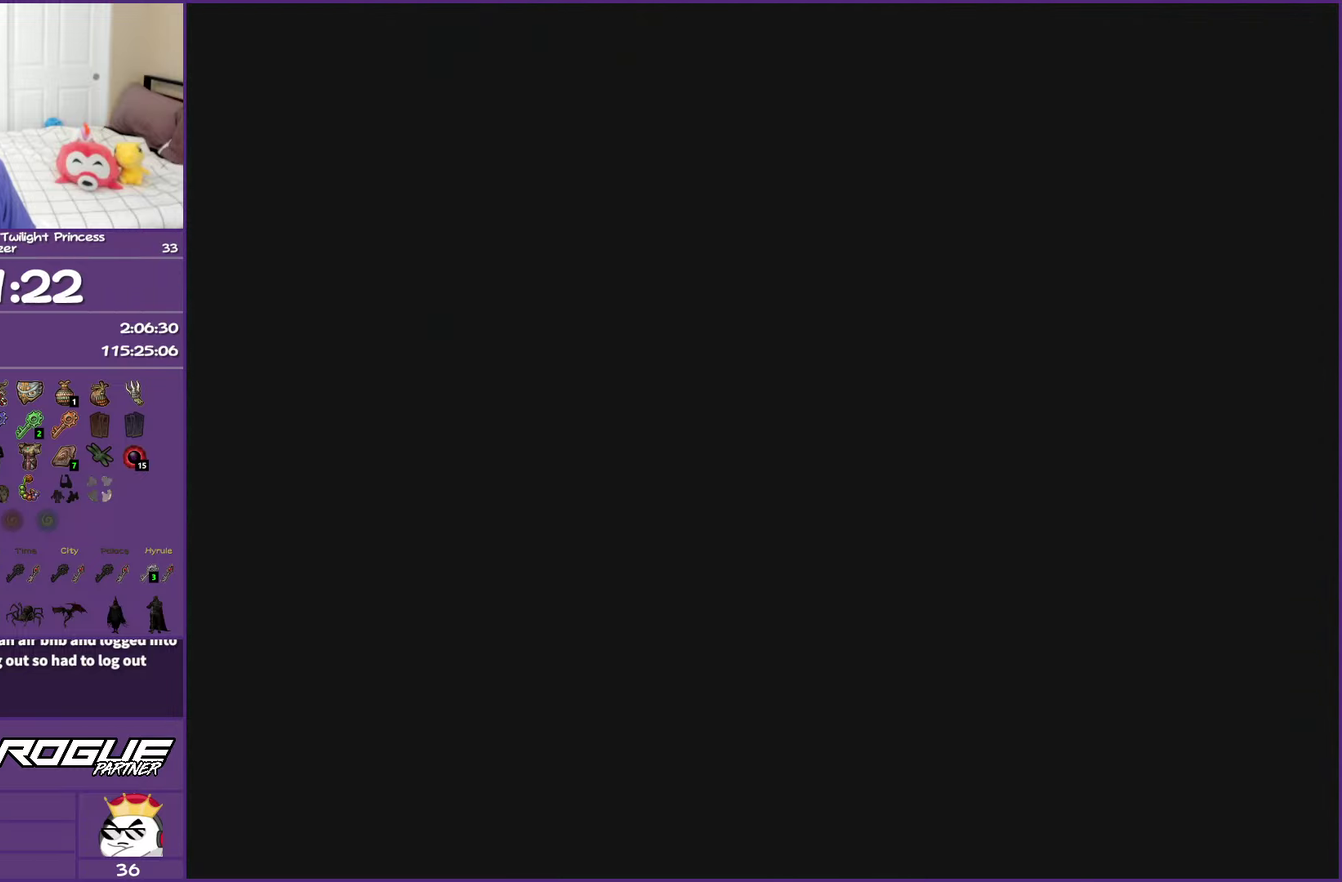
{"buttons": ["A"], "left_stick": "center", "right_stick": "center", "events": []}
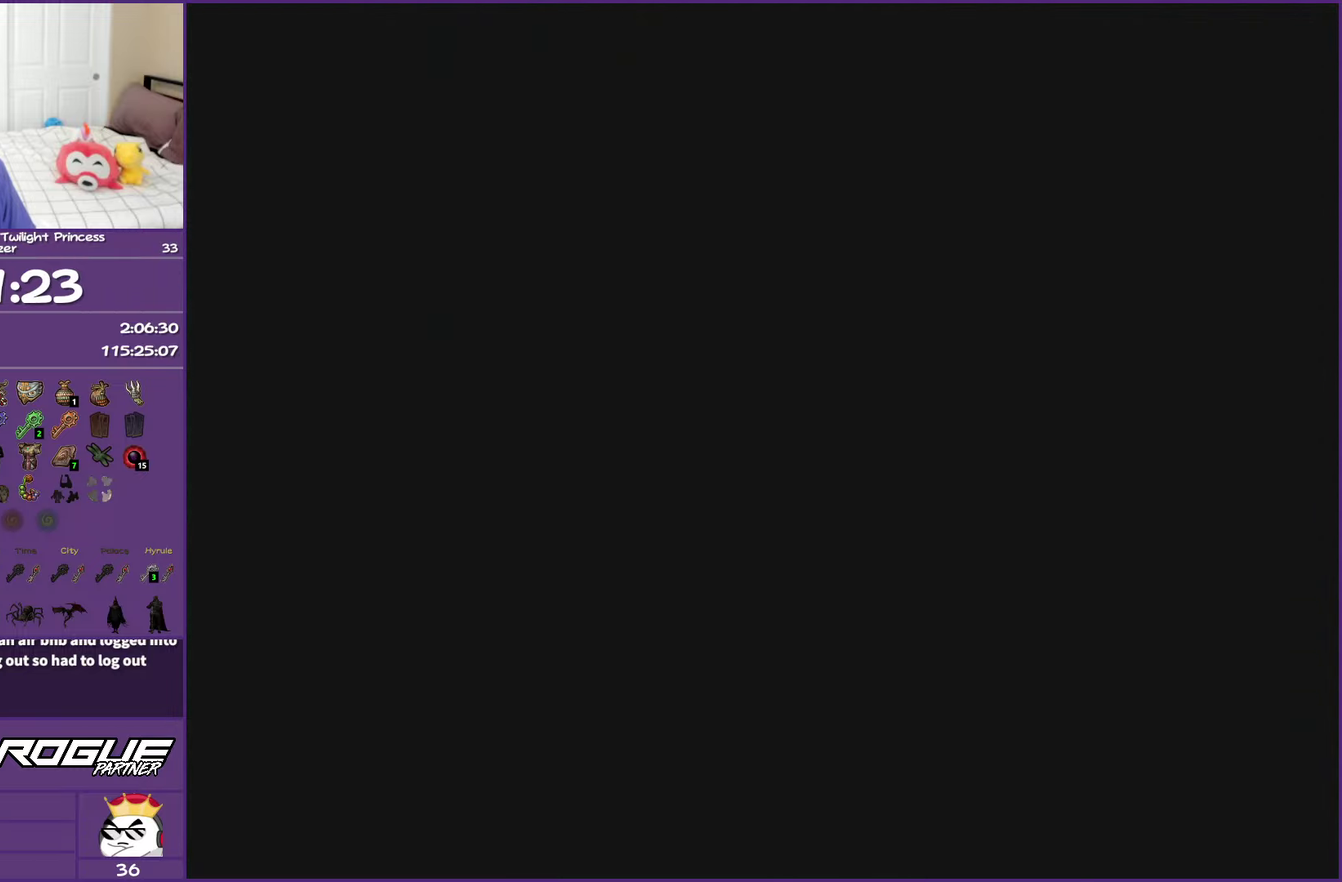
{"buttons": [], "left_stick": "center", "right_stick": "center", "events": [[67, "A", "up"]]}